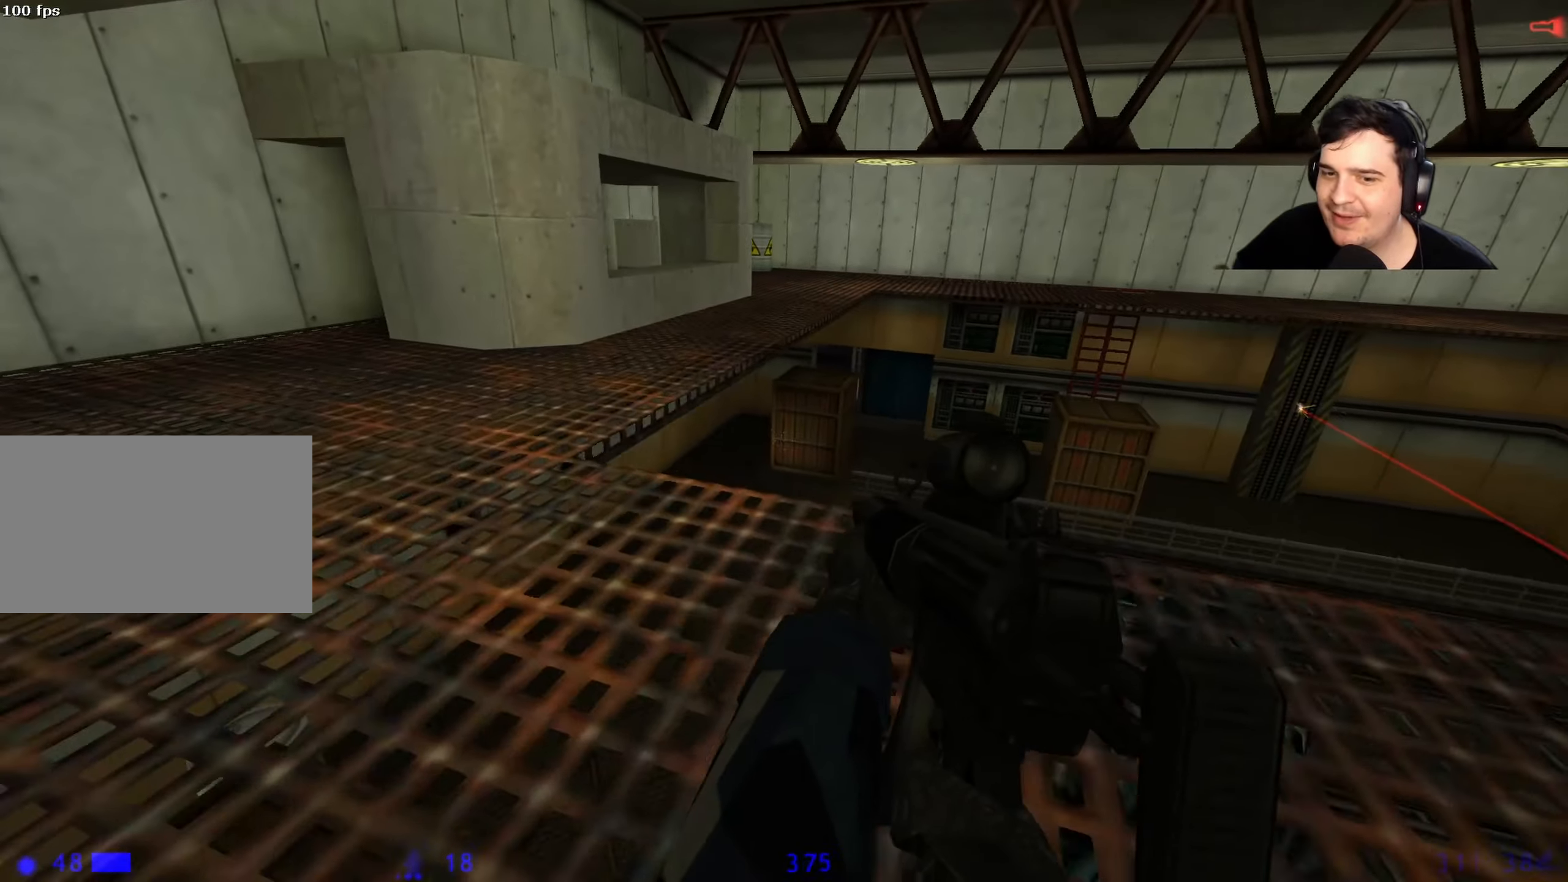
Gameplay with keyboard and mouse; each line is a JSON object with the keys held at the frame after it. "events" lists presses ("down") and releases ("up") of "1", "2", "3", "4", "5", "a", "alt", "c", "caps_lock", "ctrl", "d", "e", "f", "g", "q", "r", "s", "shift", "space", "t", "tab", "v", "w", "x" and "z" between this image and that frame as [ms after this image, input, new state], when the widget could be followed in between. No other keys are recorded. Mouse buttons are not recorded. Not read: mouse_move.
{"keys": ["a", "w"], "events": []}
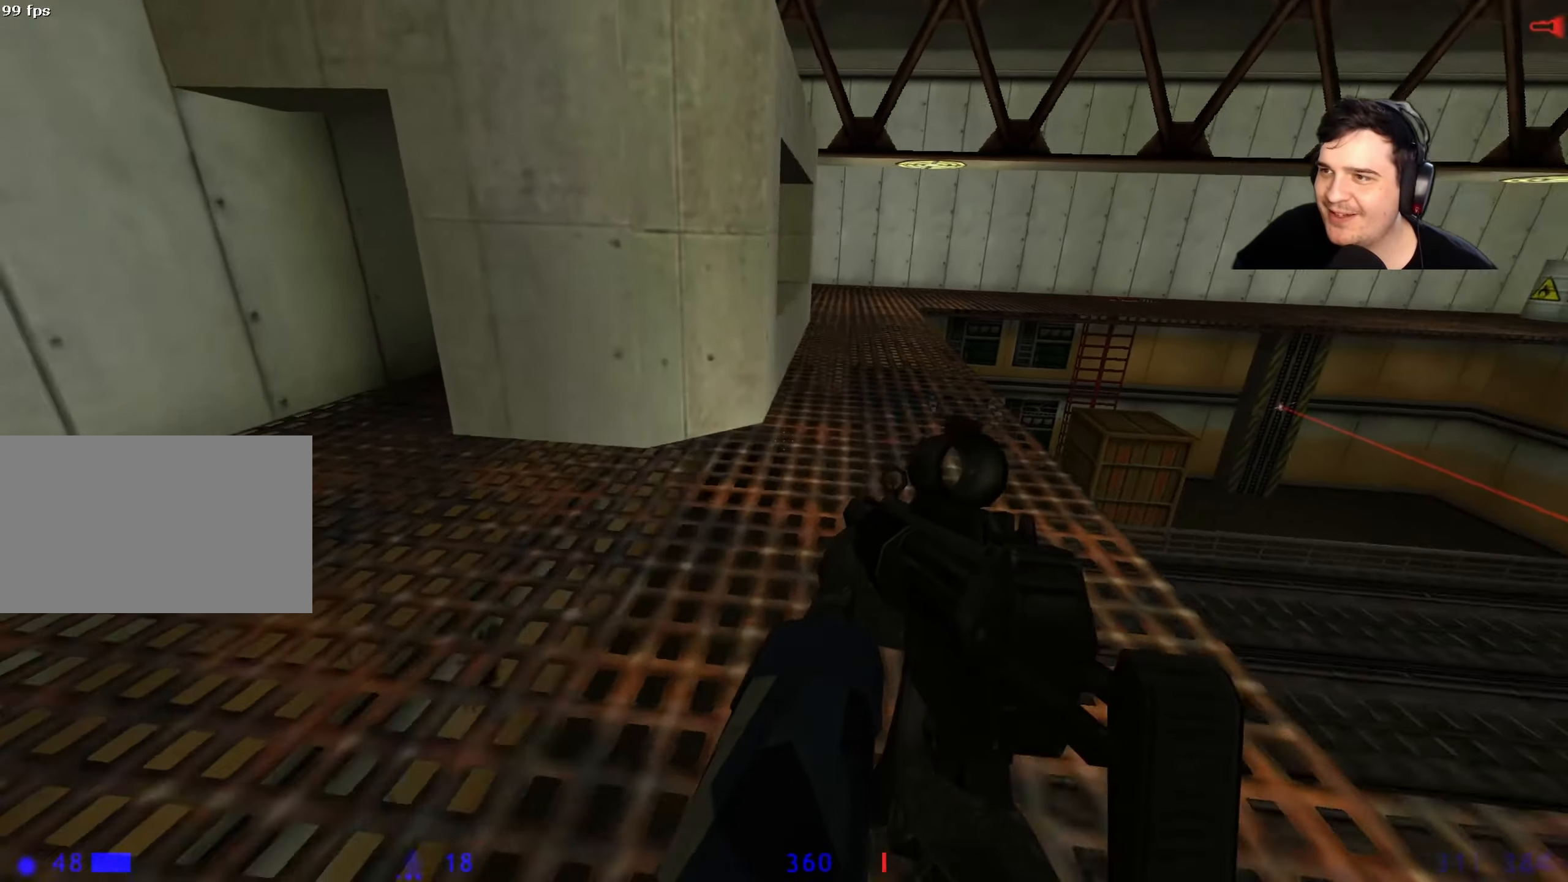
{"keys": ["a", "w"], "events": []}
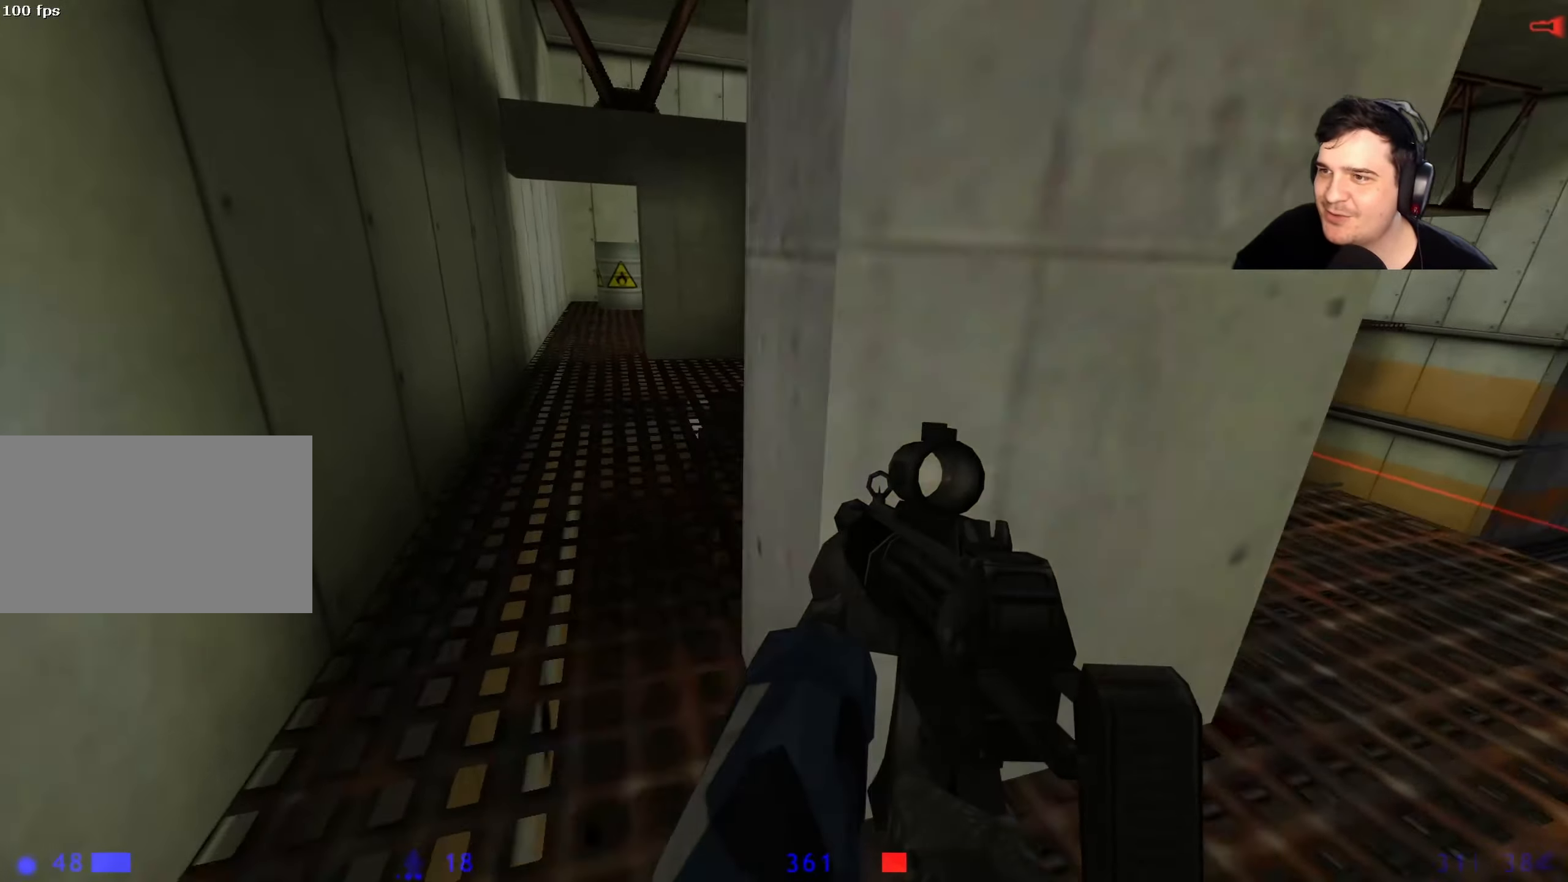
{"keys": ["w"], "events": [[217, "a", "up"]]}
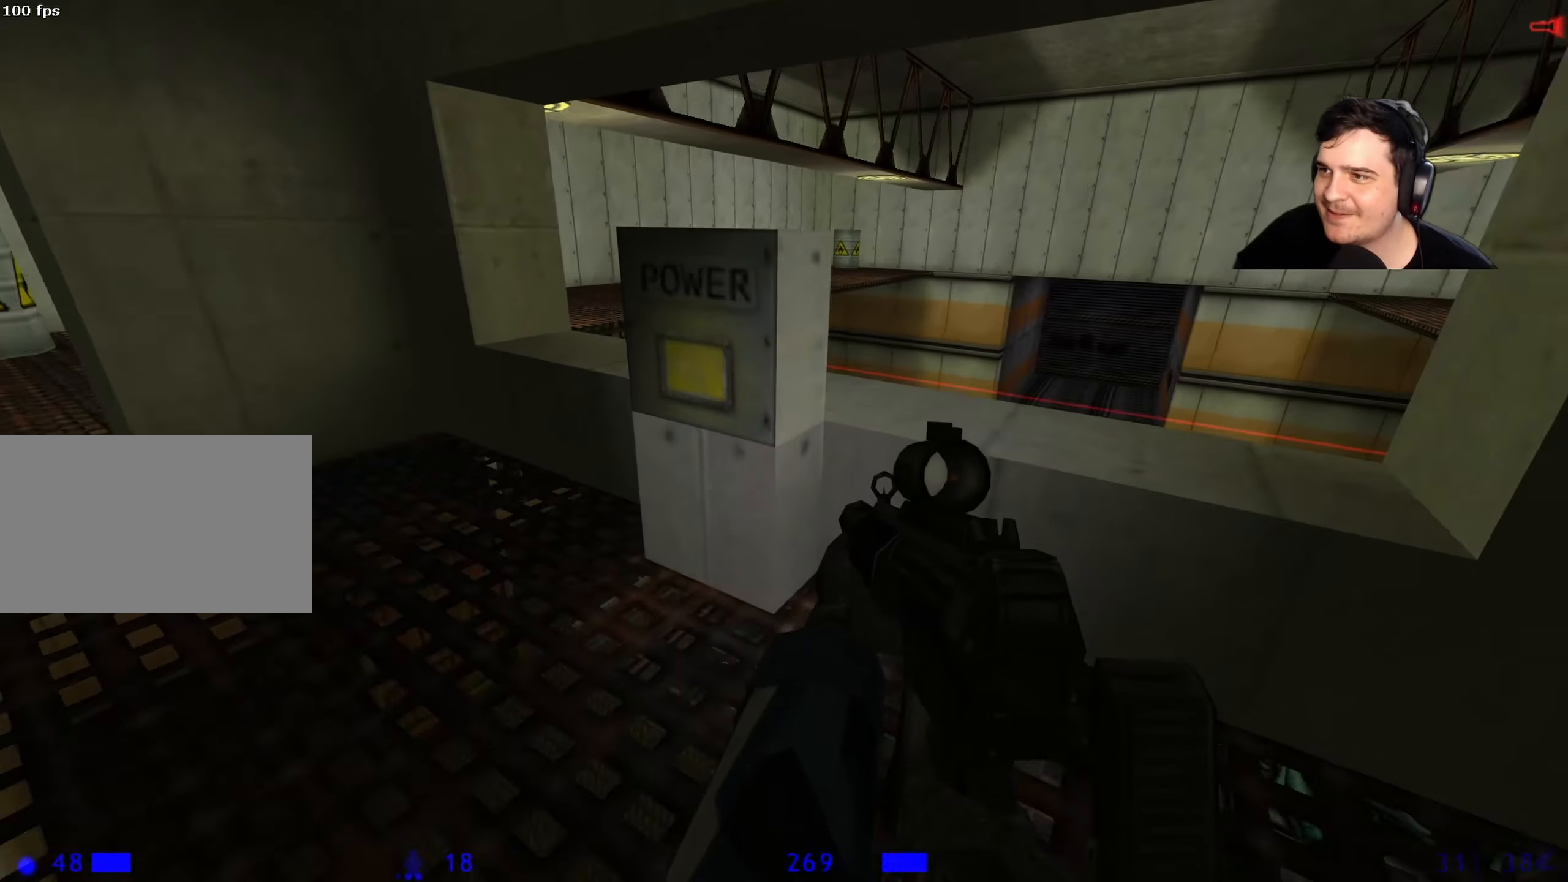
{"keys": [], "events": [[133, "w", "up"], [417, "e", "down"], [450, "e", "up"]]}
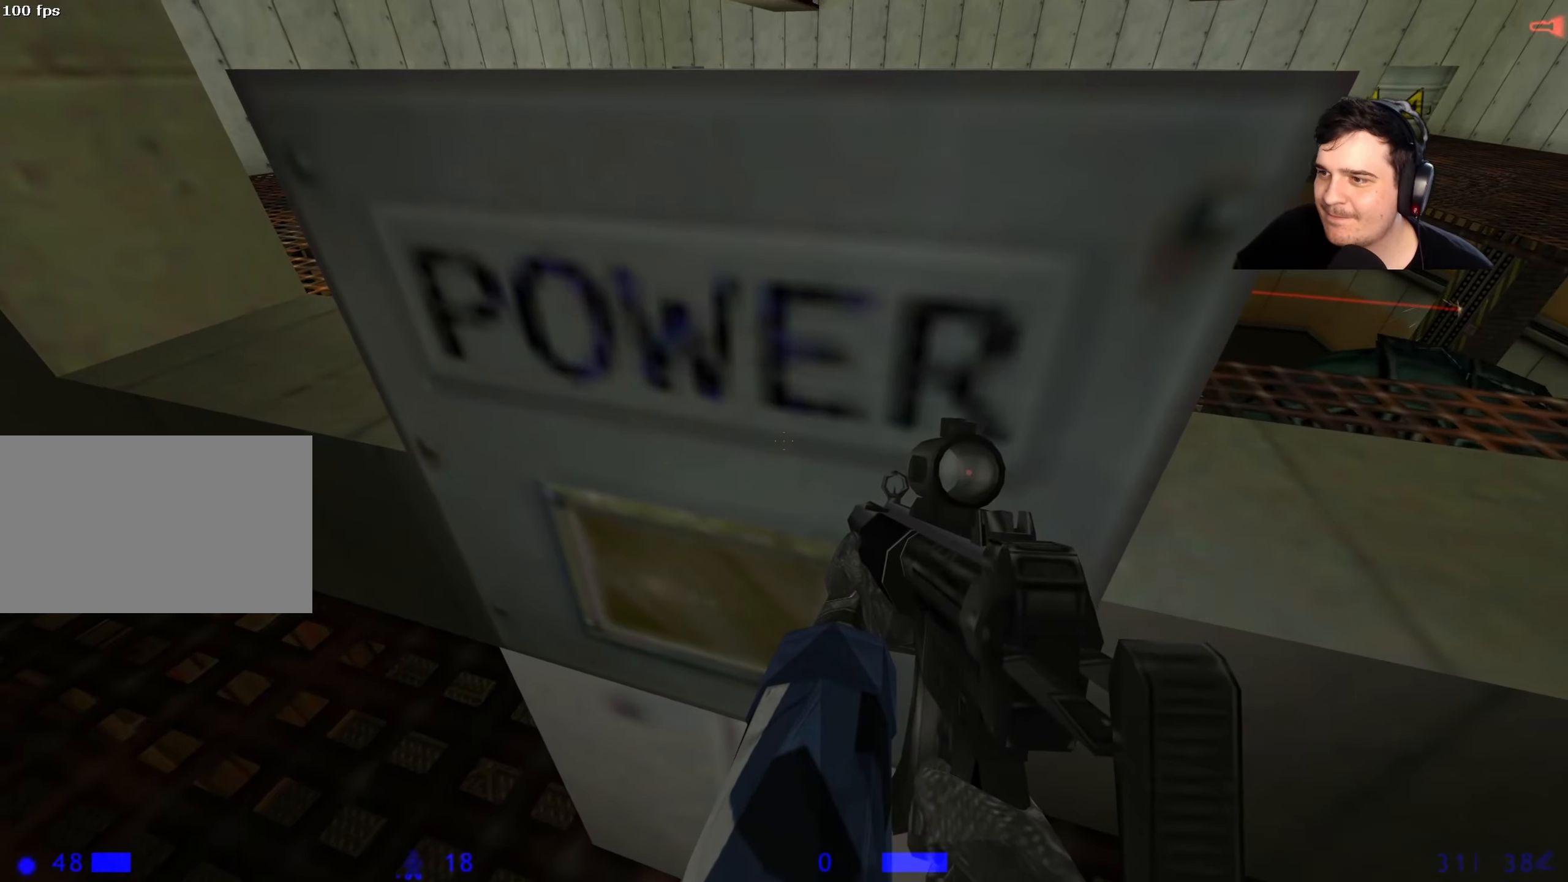
{"keys": [], "events": [[200, "d", "down"], [283, "d", "up"], [383, "a", "down"], [433, "a", "up"]]}
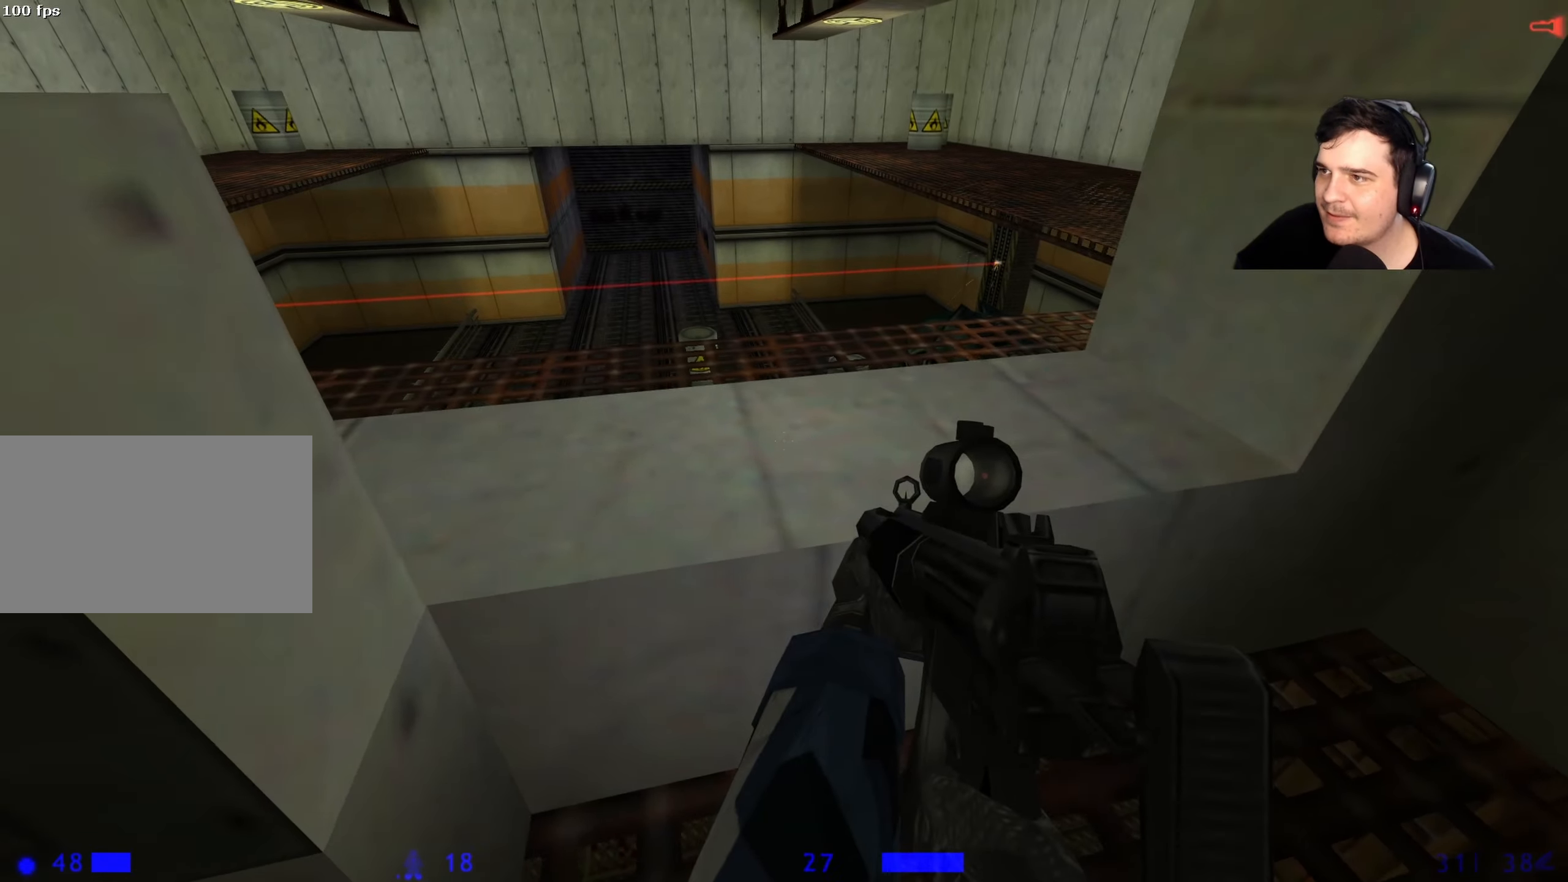
{"keys": [], "events": []}
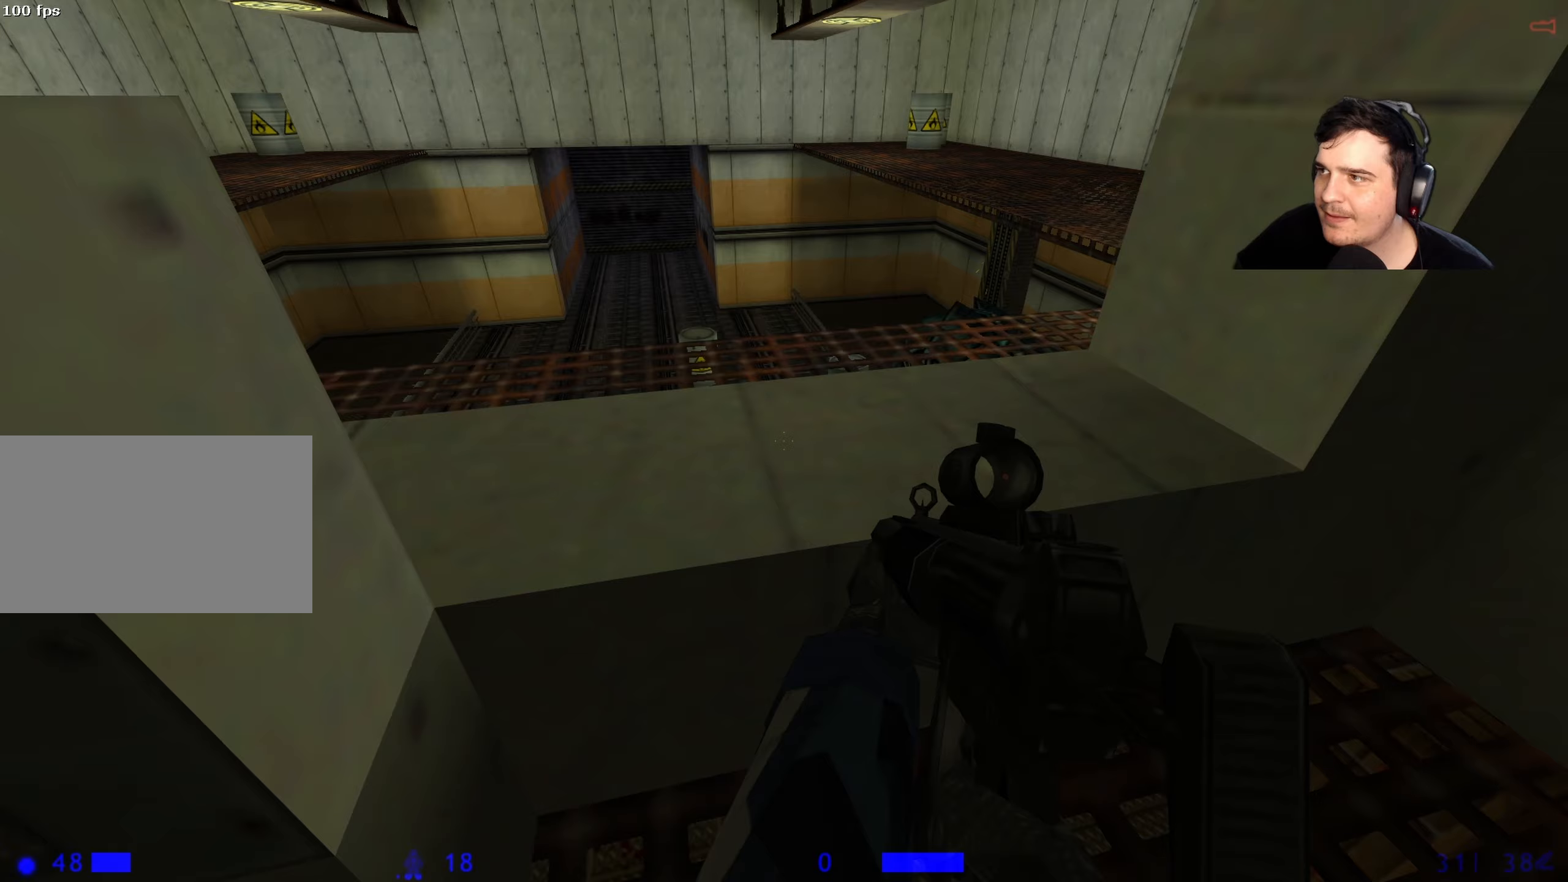
{"keys": [], "events": []}
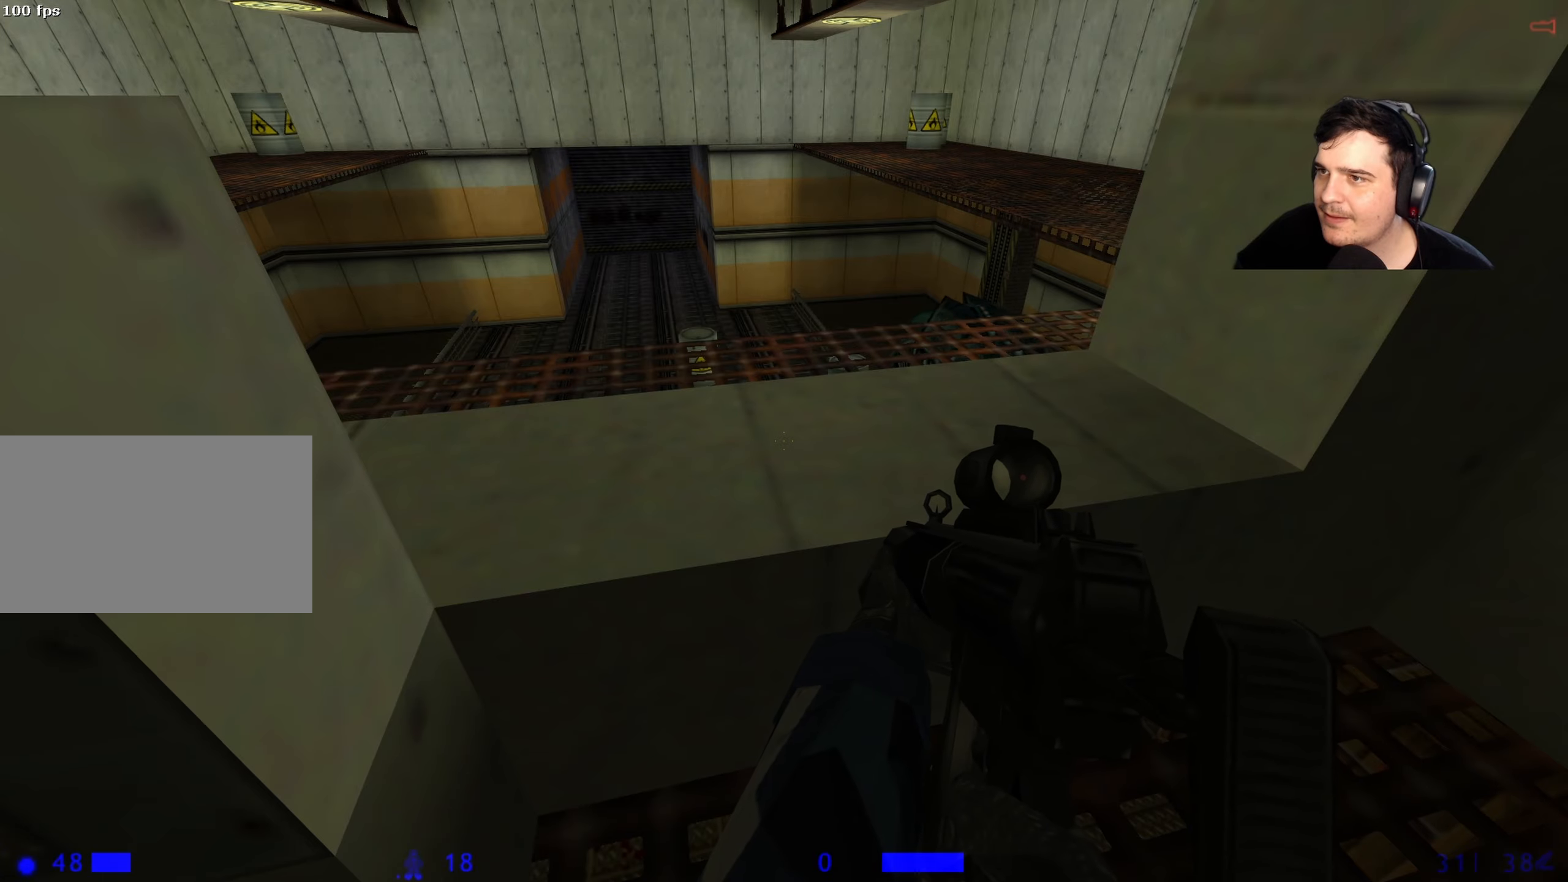
{"keys": [], "events": []}
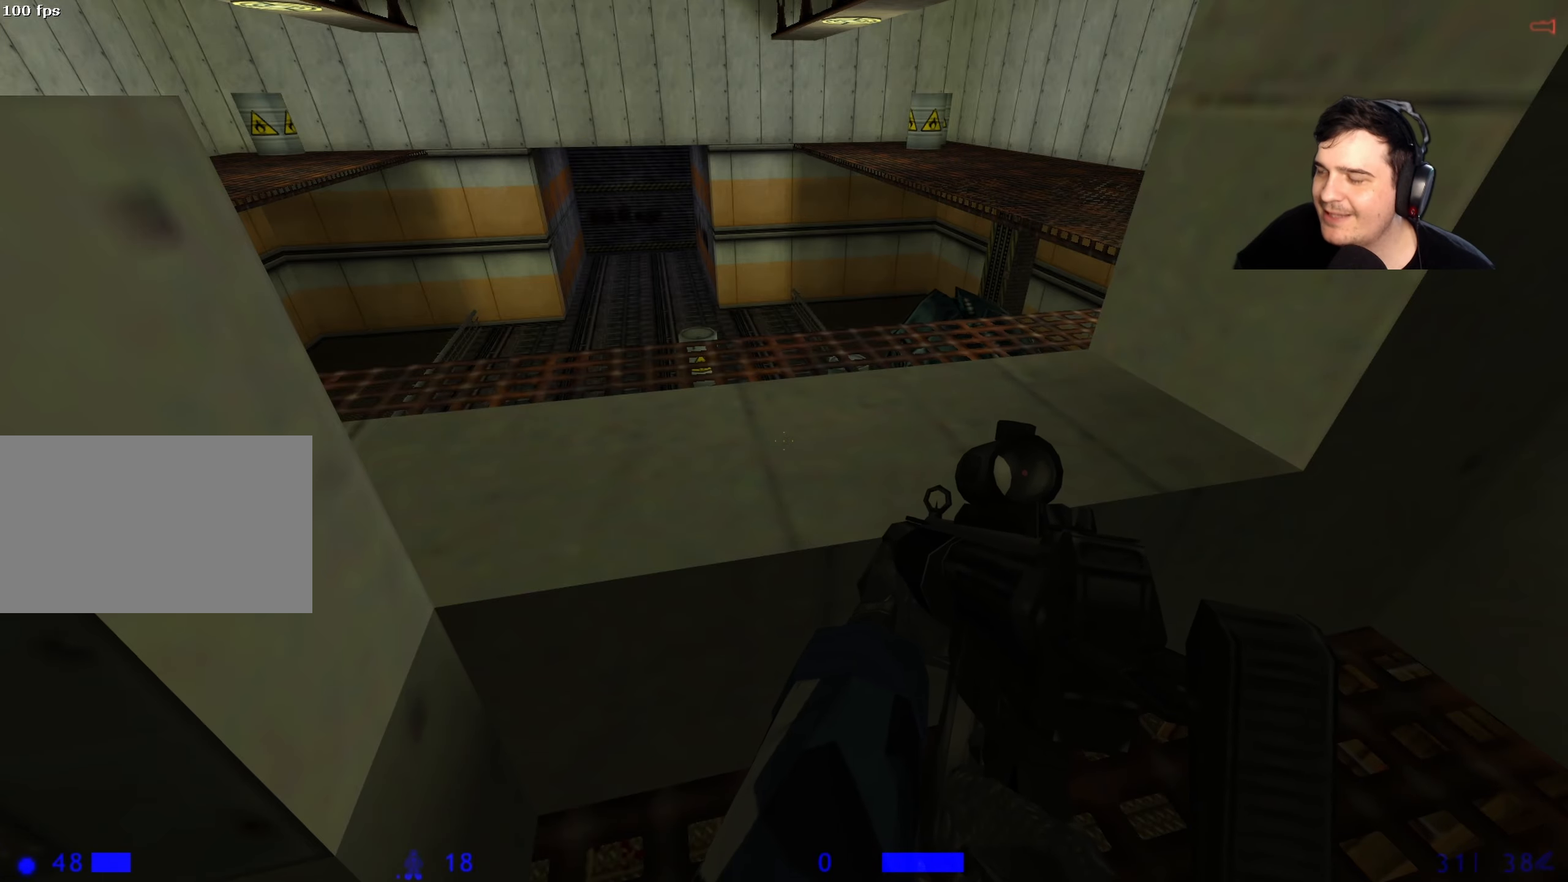
{"keys": [], "events": []}
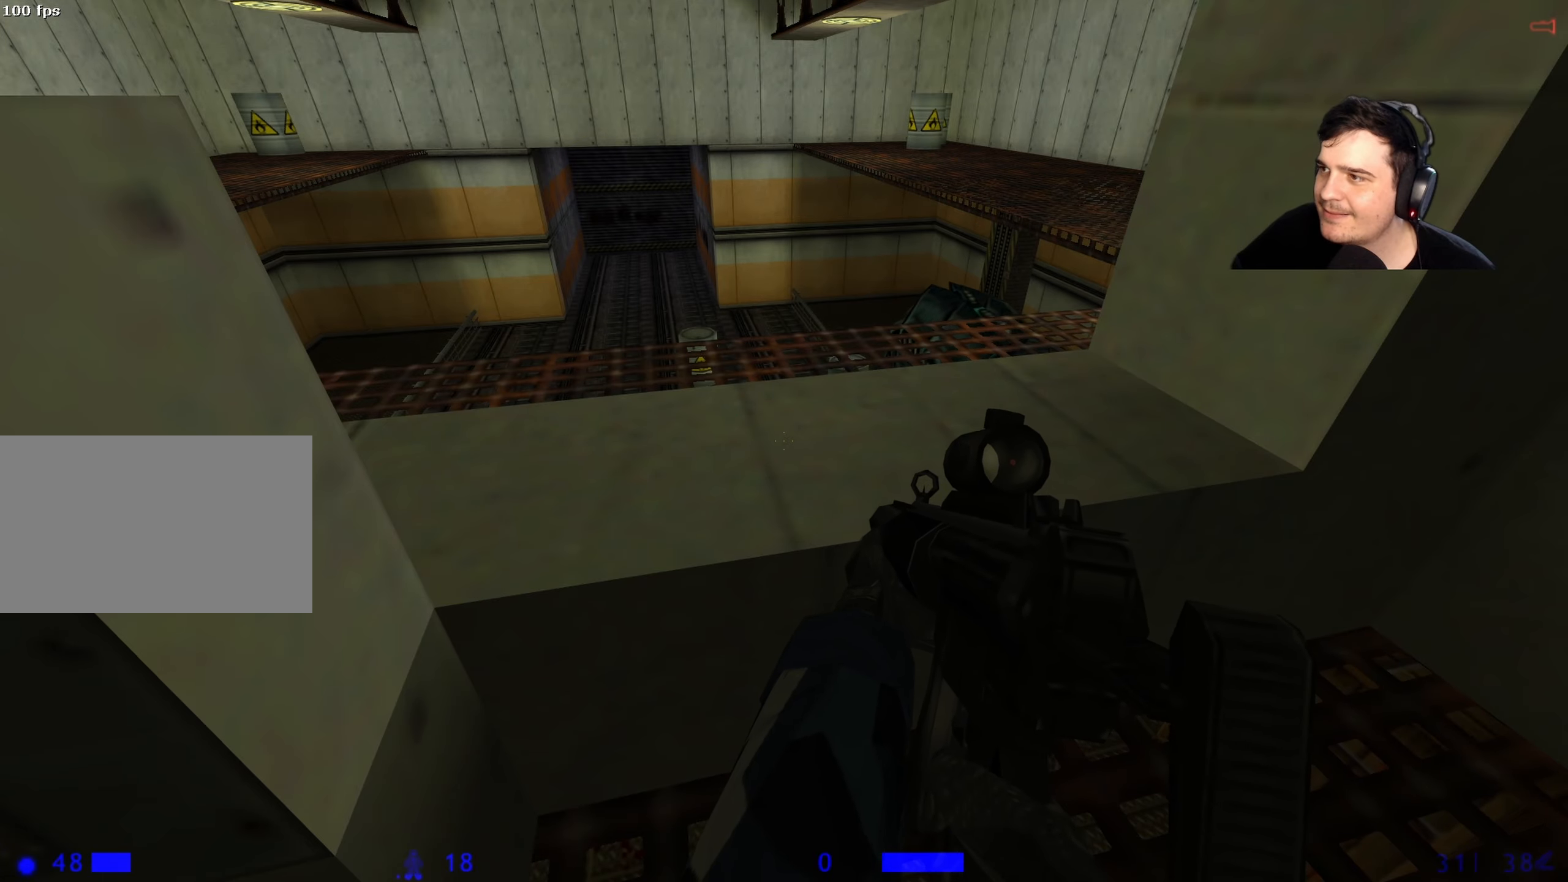
{"keys": [], "events": []}
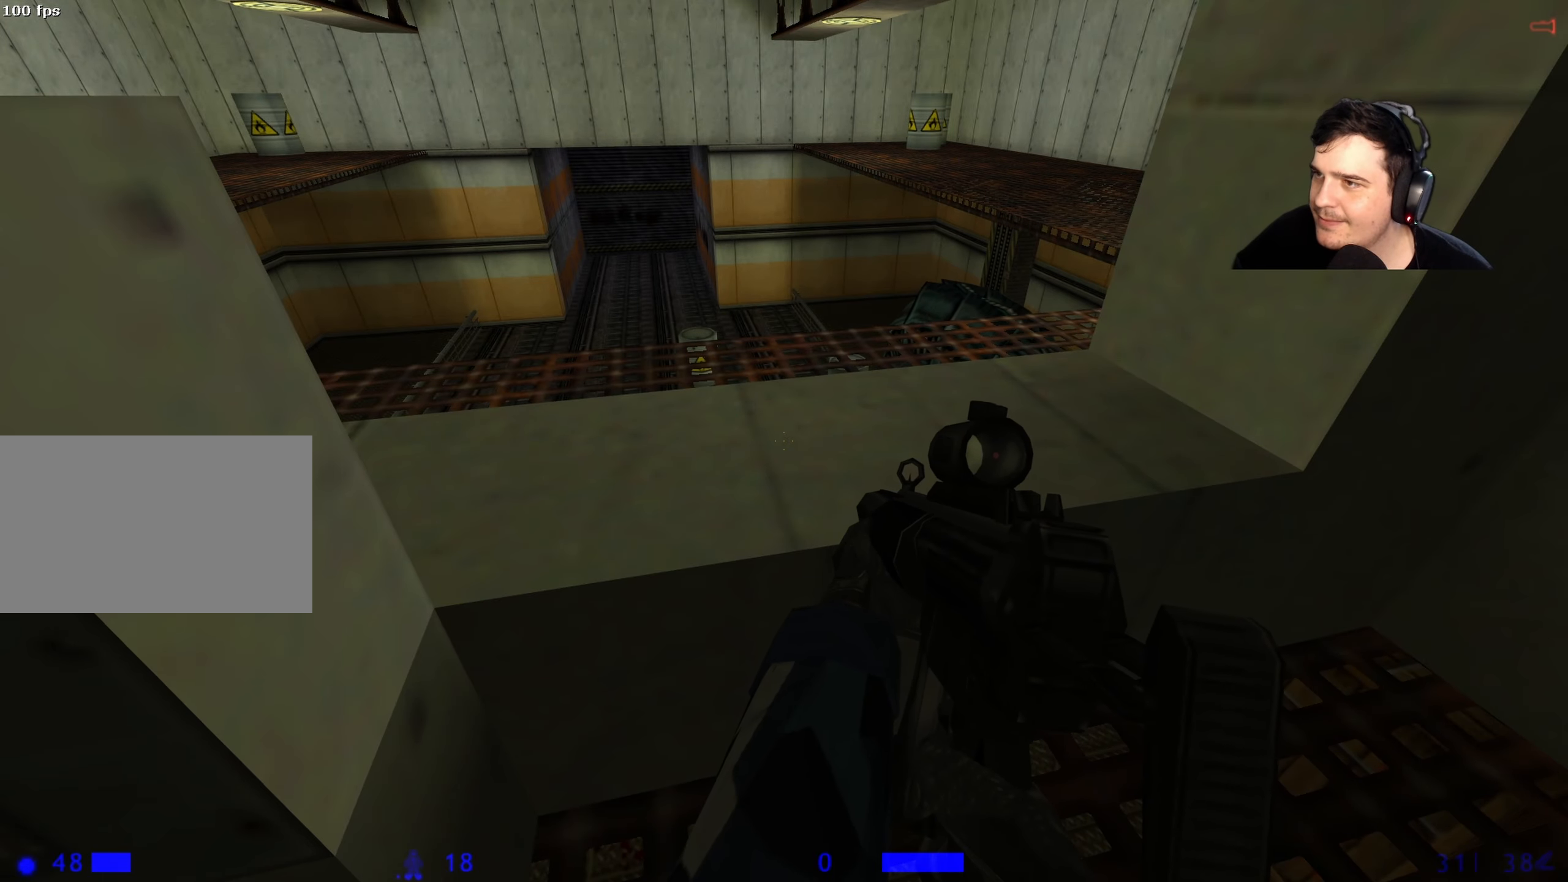
{"keys": [], "events": []}
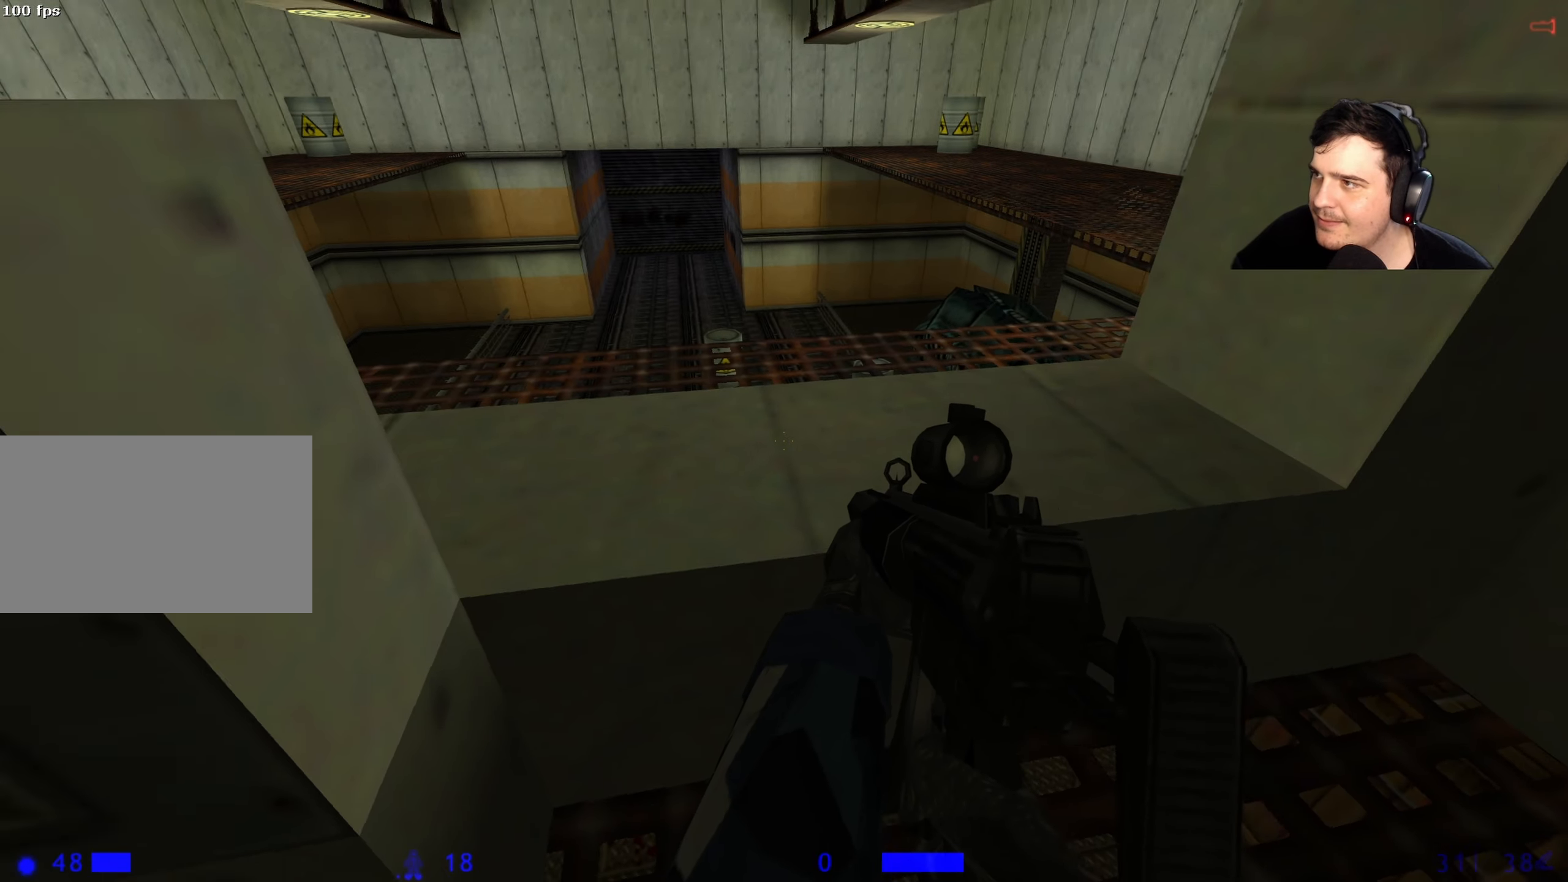
{"keys": ["a"], "events": [[300, "e", "down"], [400, "e", "up"], [433, "a", "down"]]}
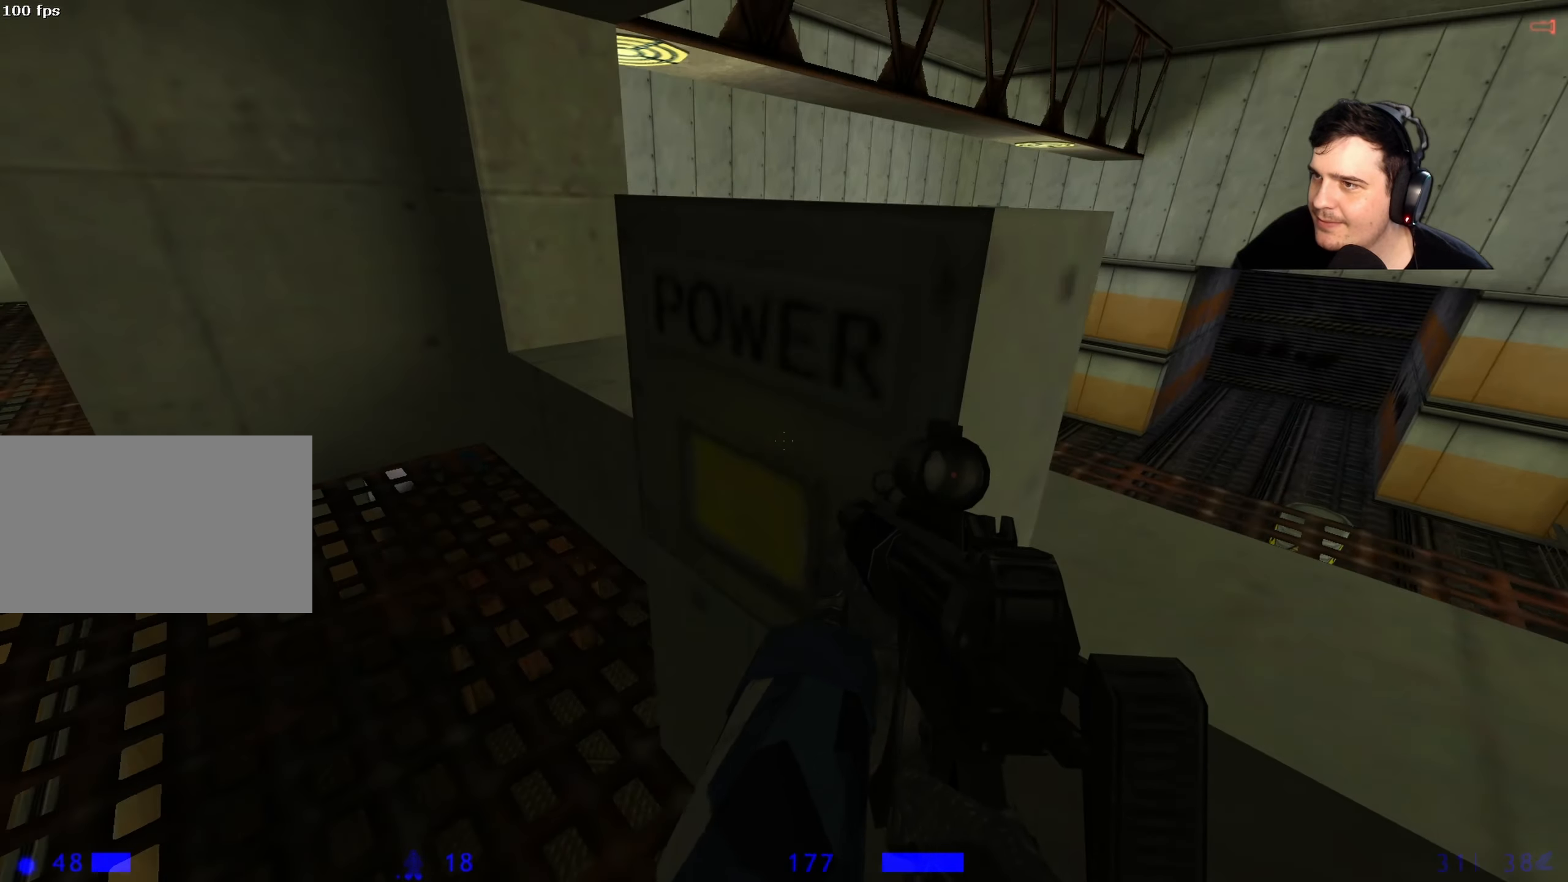
{"keys": [], "events": [[183, "w", "down"], [267, "a", "up"], [367, "w", "up"]]}
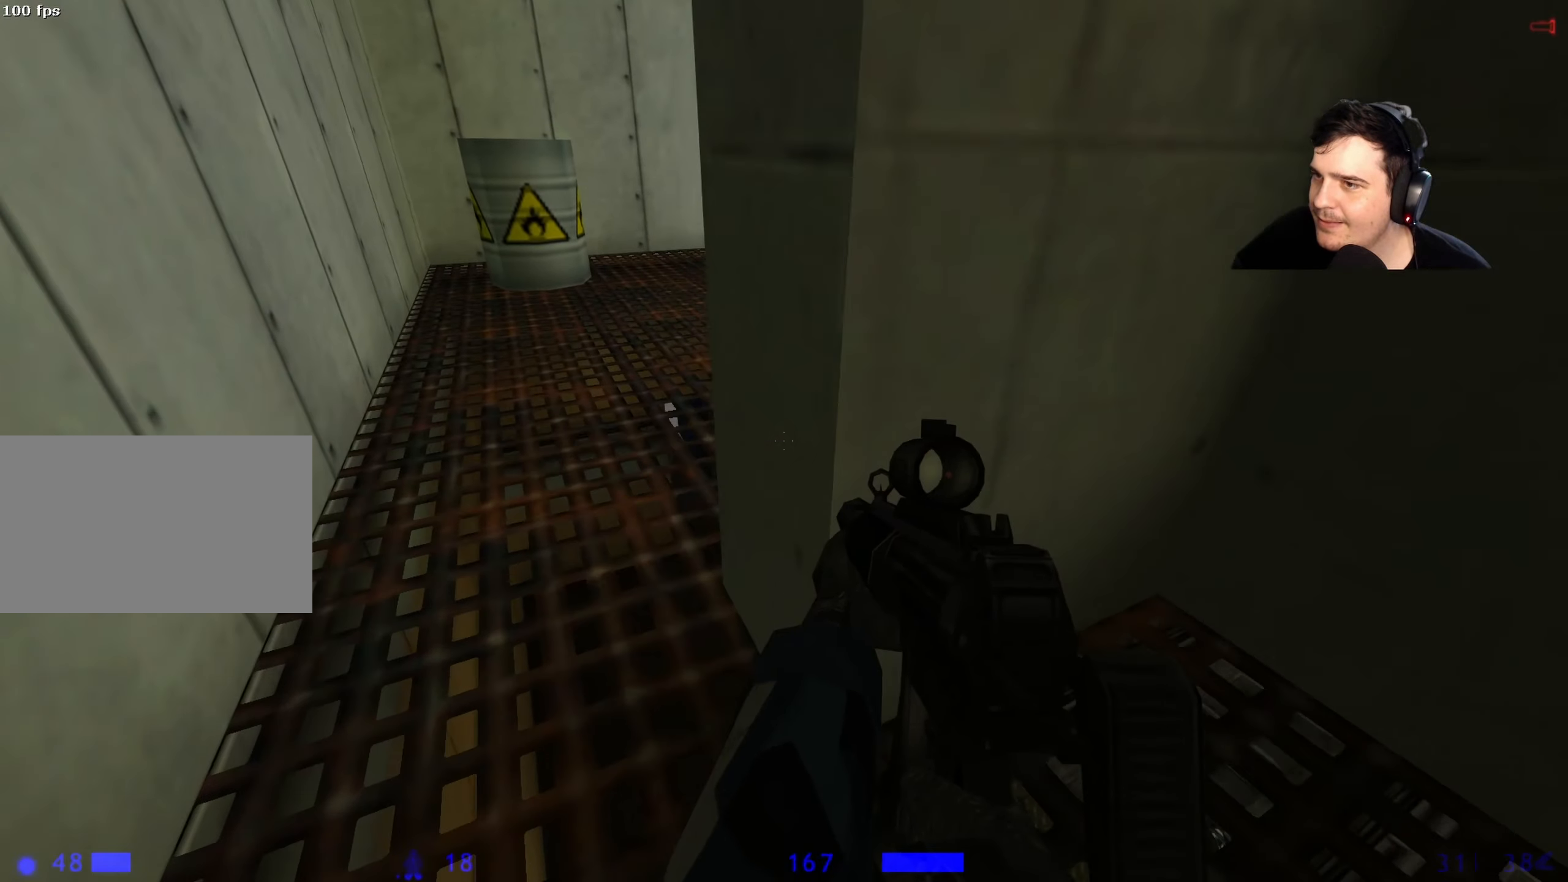
{"keys": ["w"], "events": [[50, "a", "down"], [50, "w", "down"], [483, "a", "up"]]}
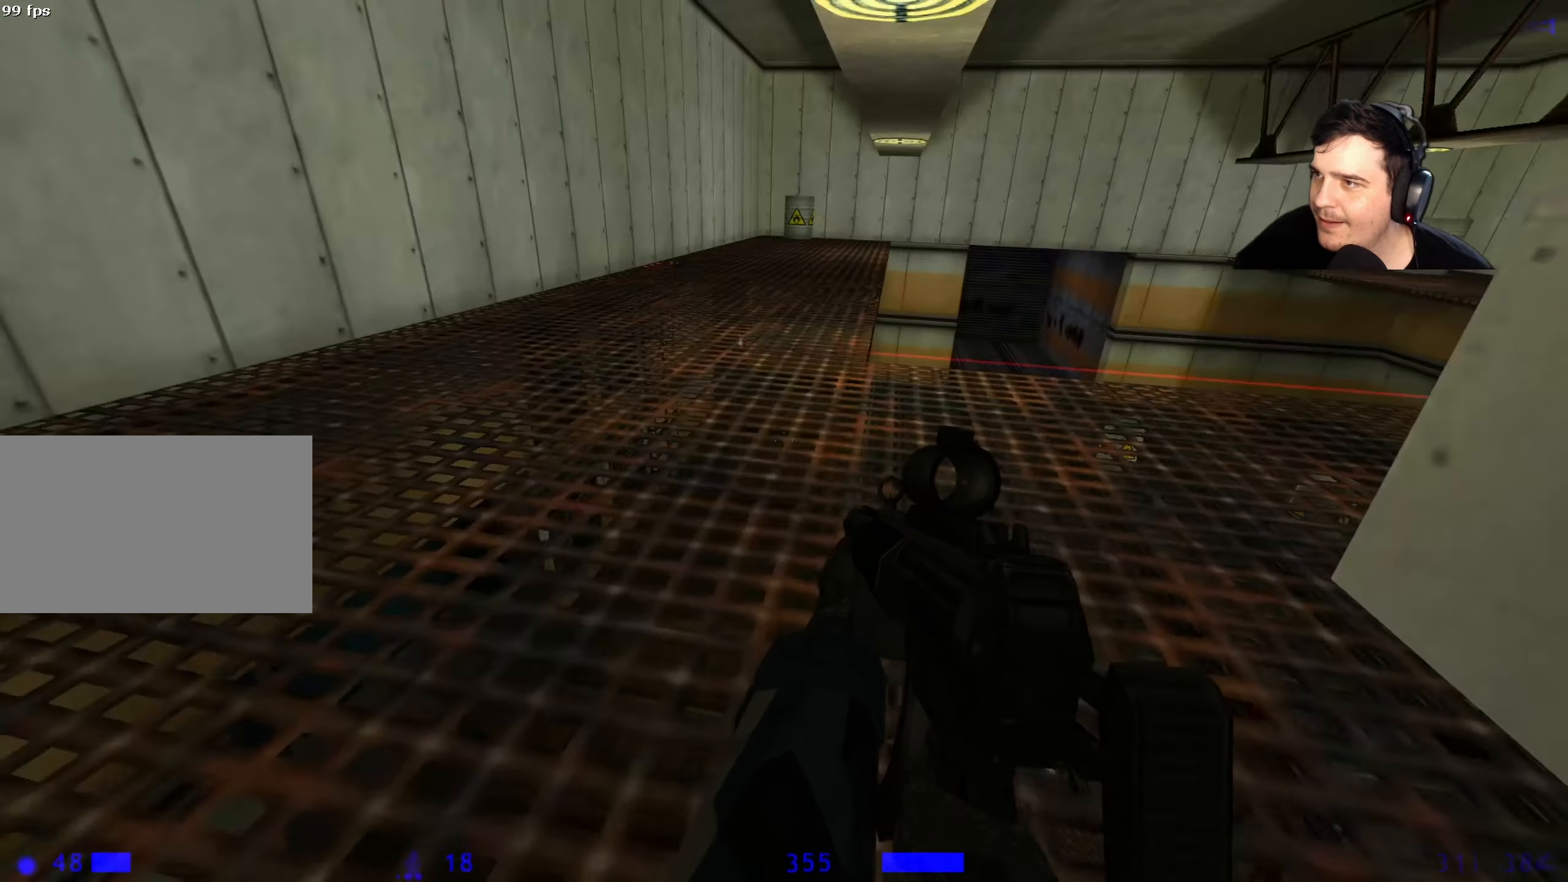
{"keys": ["a"], "events": [[167, "a", "down"], [217, "w", "up"], [350, "w", "down"], [450, "w", "up"]]}
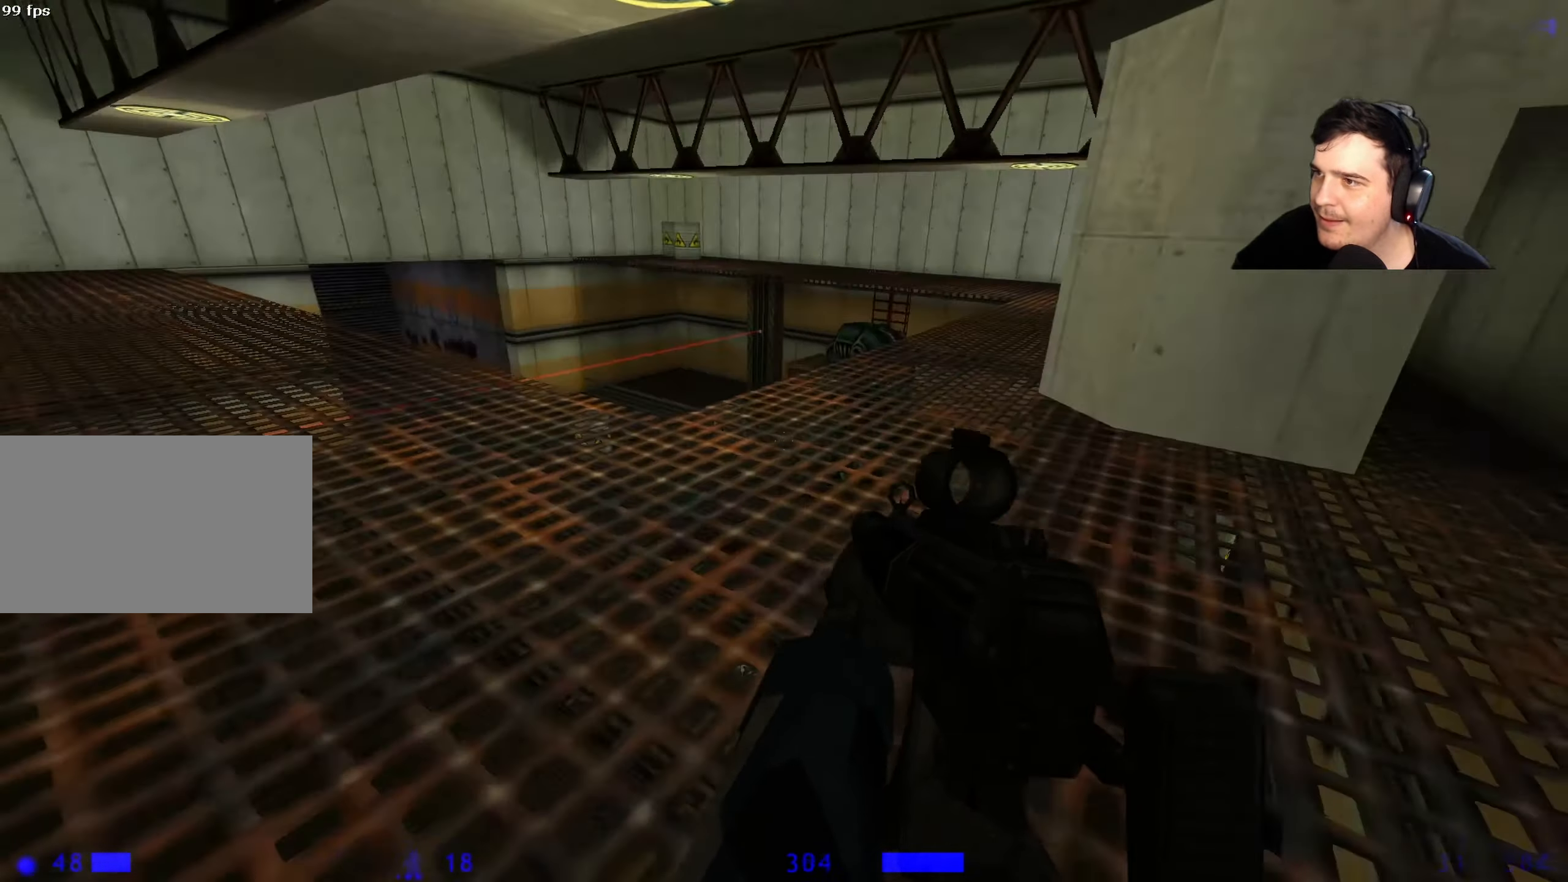
{"keys": ["a", "w"], "events": [[183, "a", "up"], [417, "w", "down"], [500, "a", "down"]]}
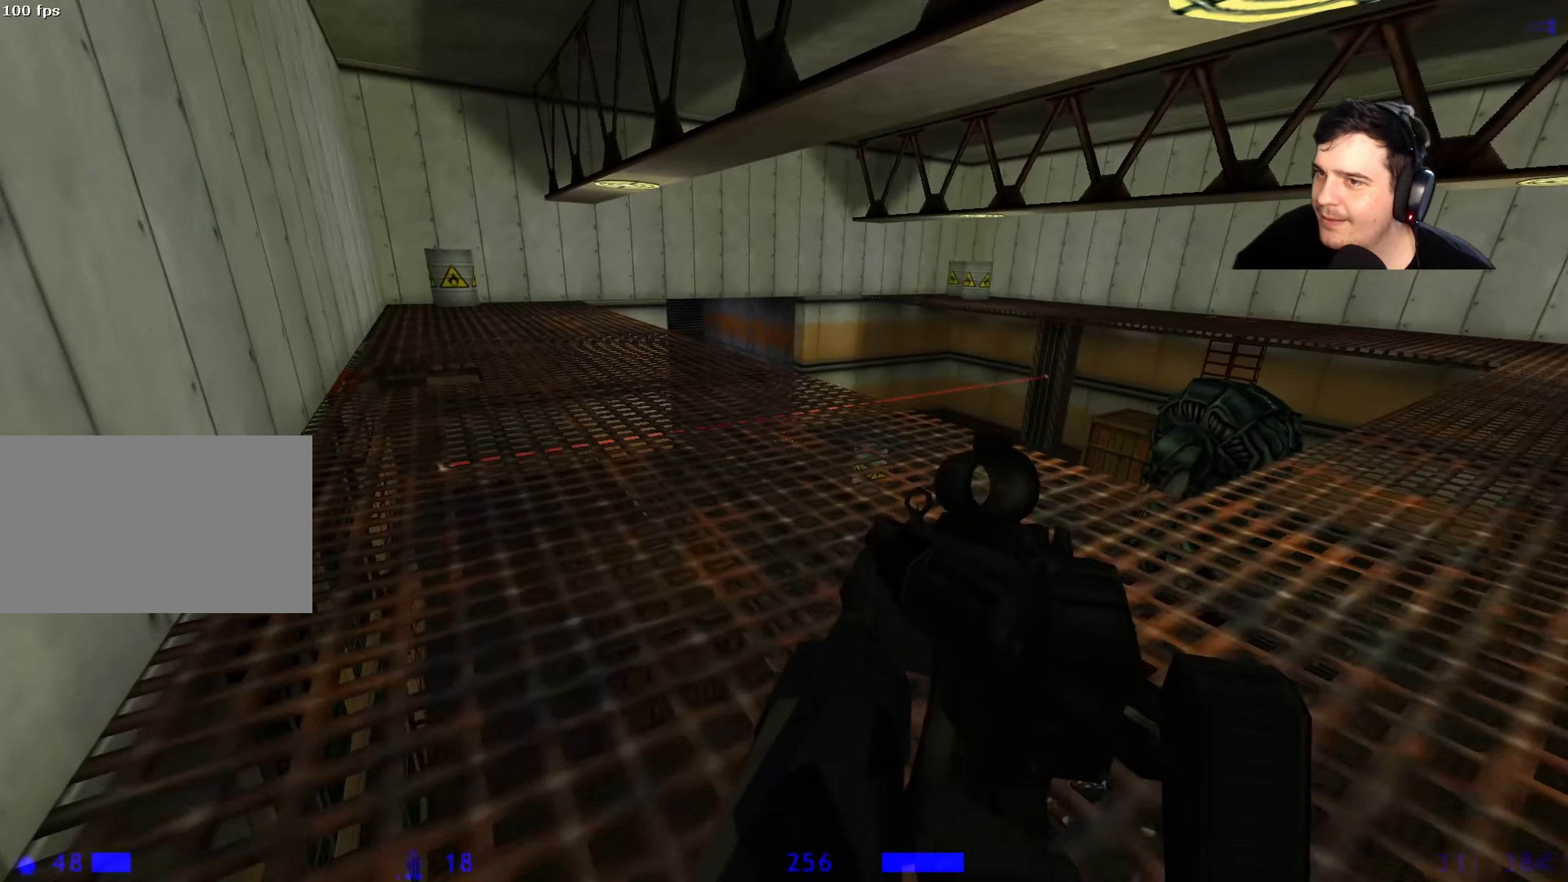
{"keys": ["w"], "events": [[433, "a", "up"]]}
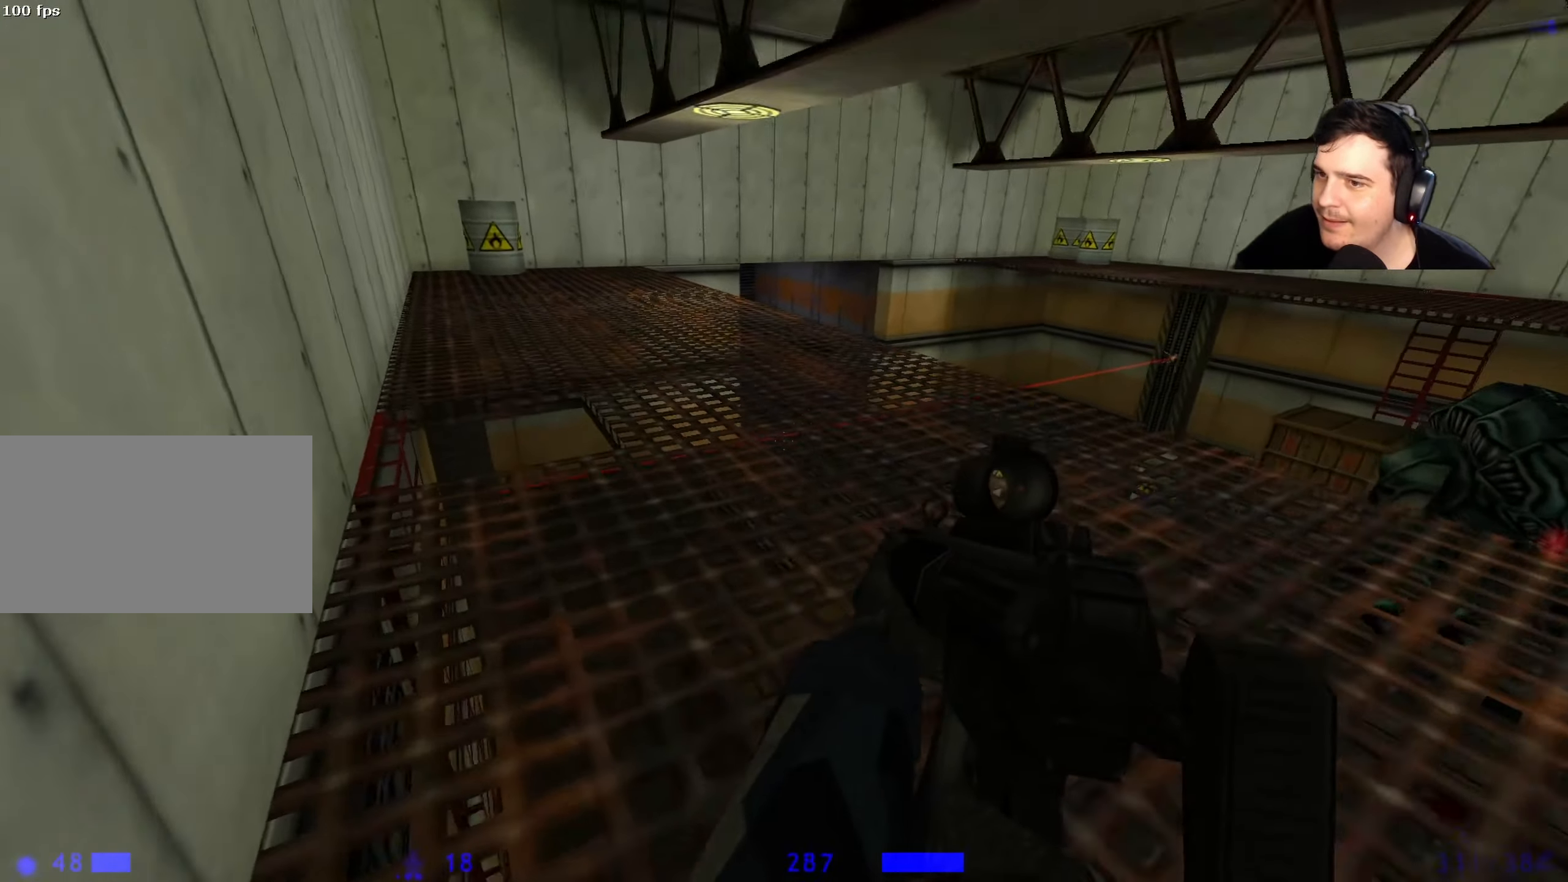
{"keys": [], "events": [[17, "w", "up"]]}
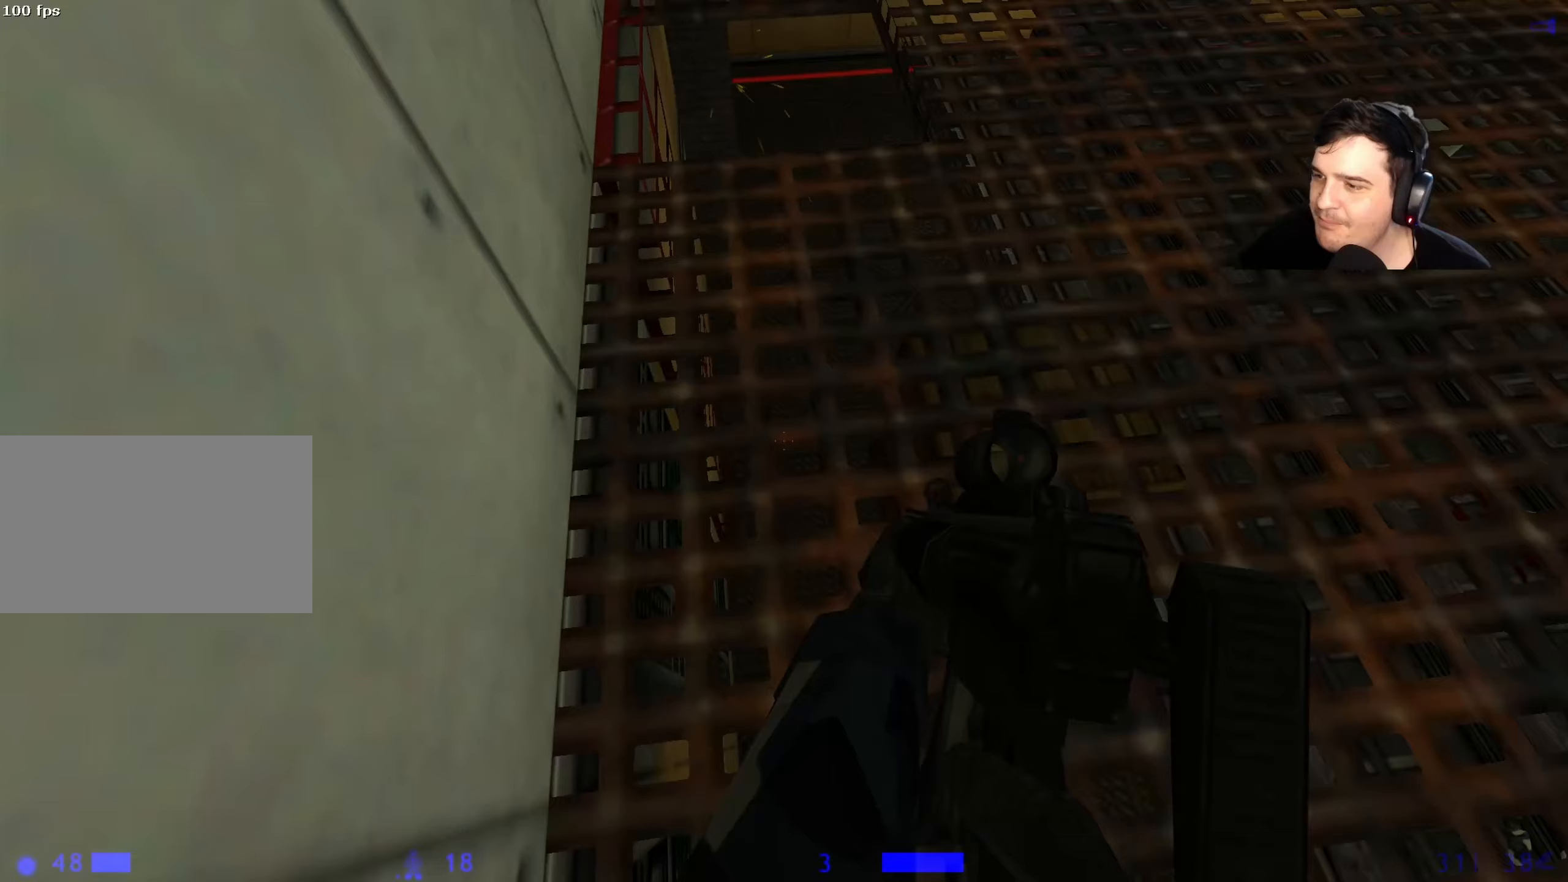
{"keys": ["a", "w"], "events": [[133, "w", "down"], [233, "d", "down"], [317, "d", "up"], [367, "a", "down"]]}
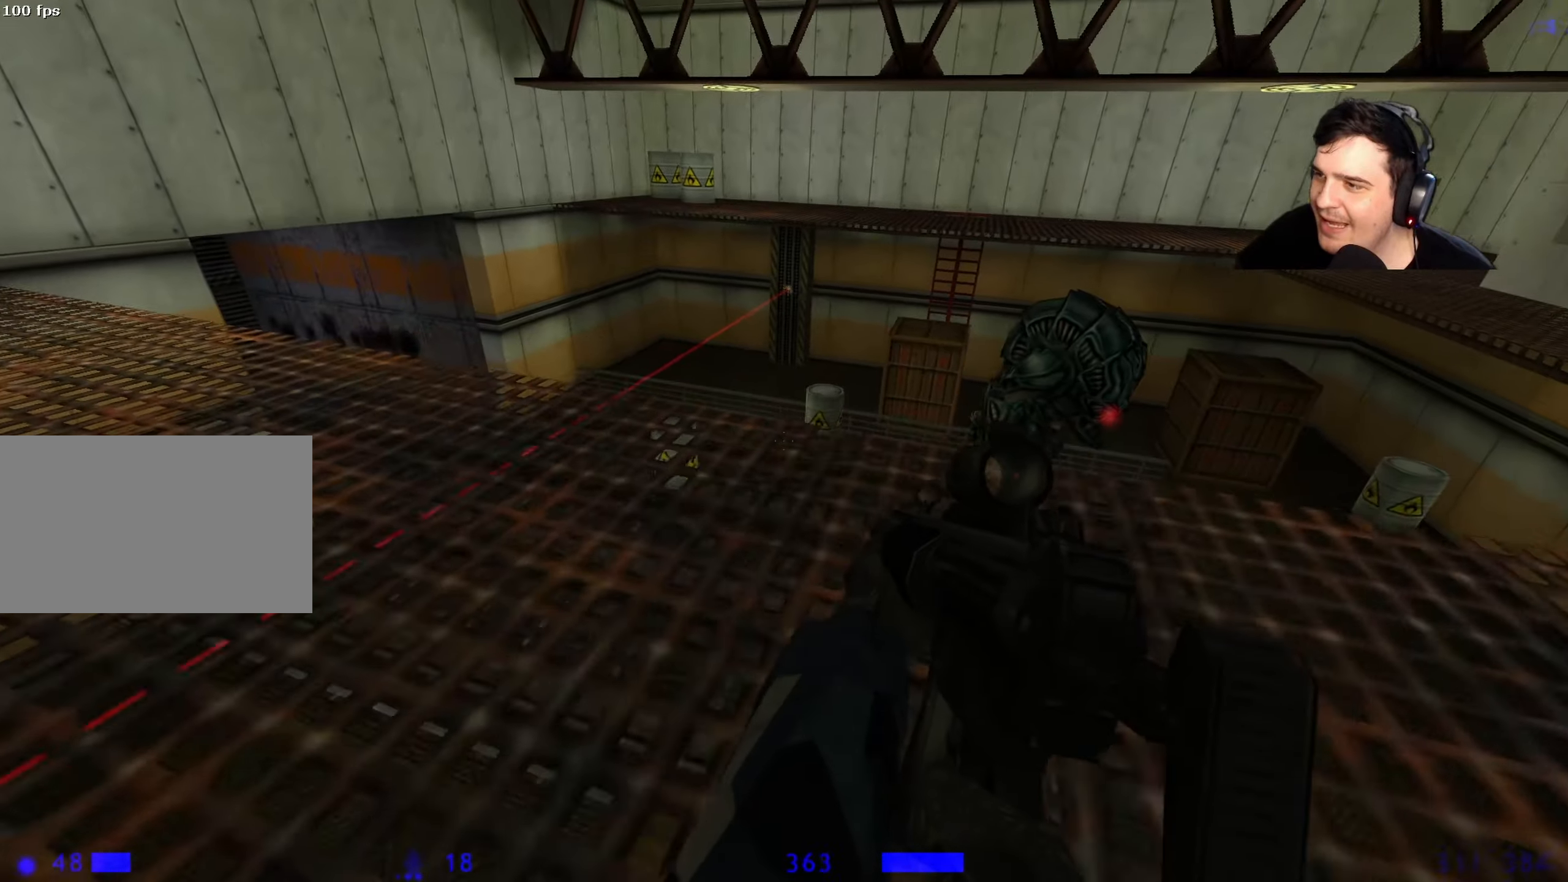
{"keys": ["a"], "events": [[17, "w", "up"], [200, "w", "down"], [283, "w", "up"]]}
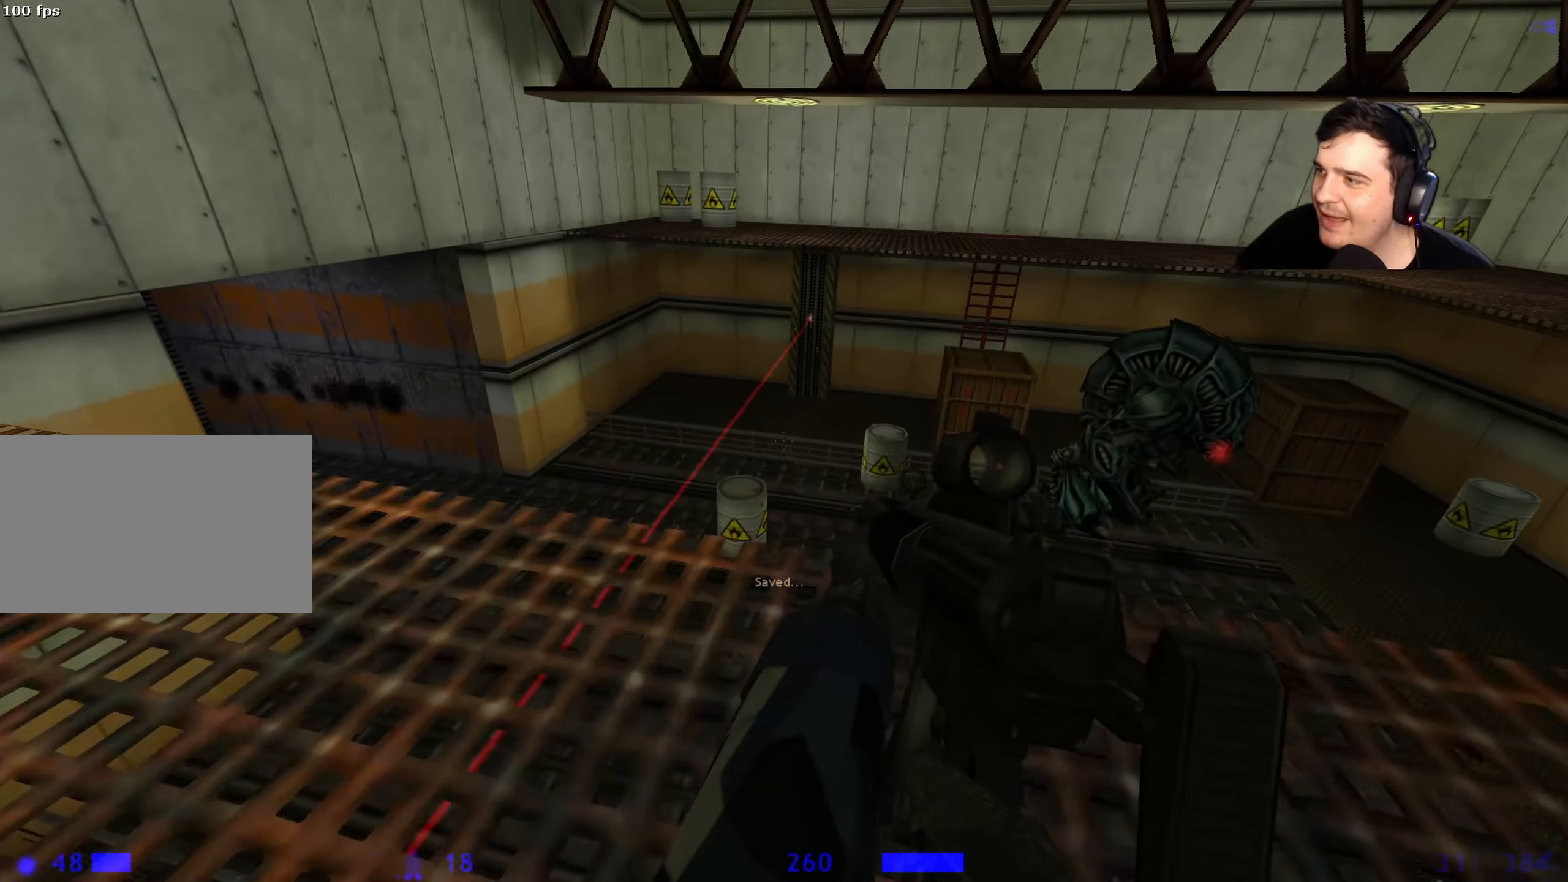
{"keys": ["a", "w"], "events": [[17, "s", "down"], [67, "s", "up"], [200, "w", "down"]]}
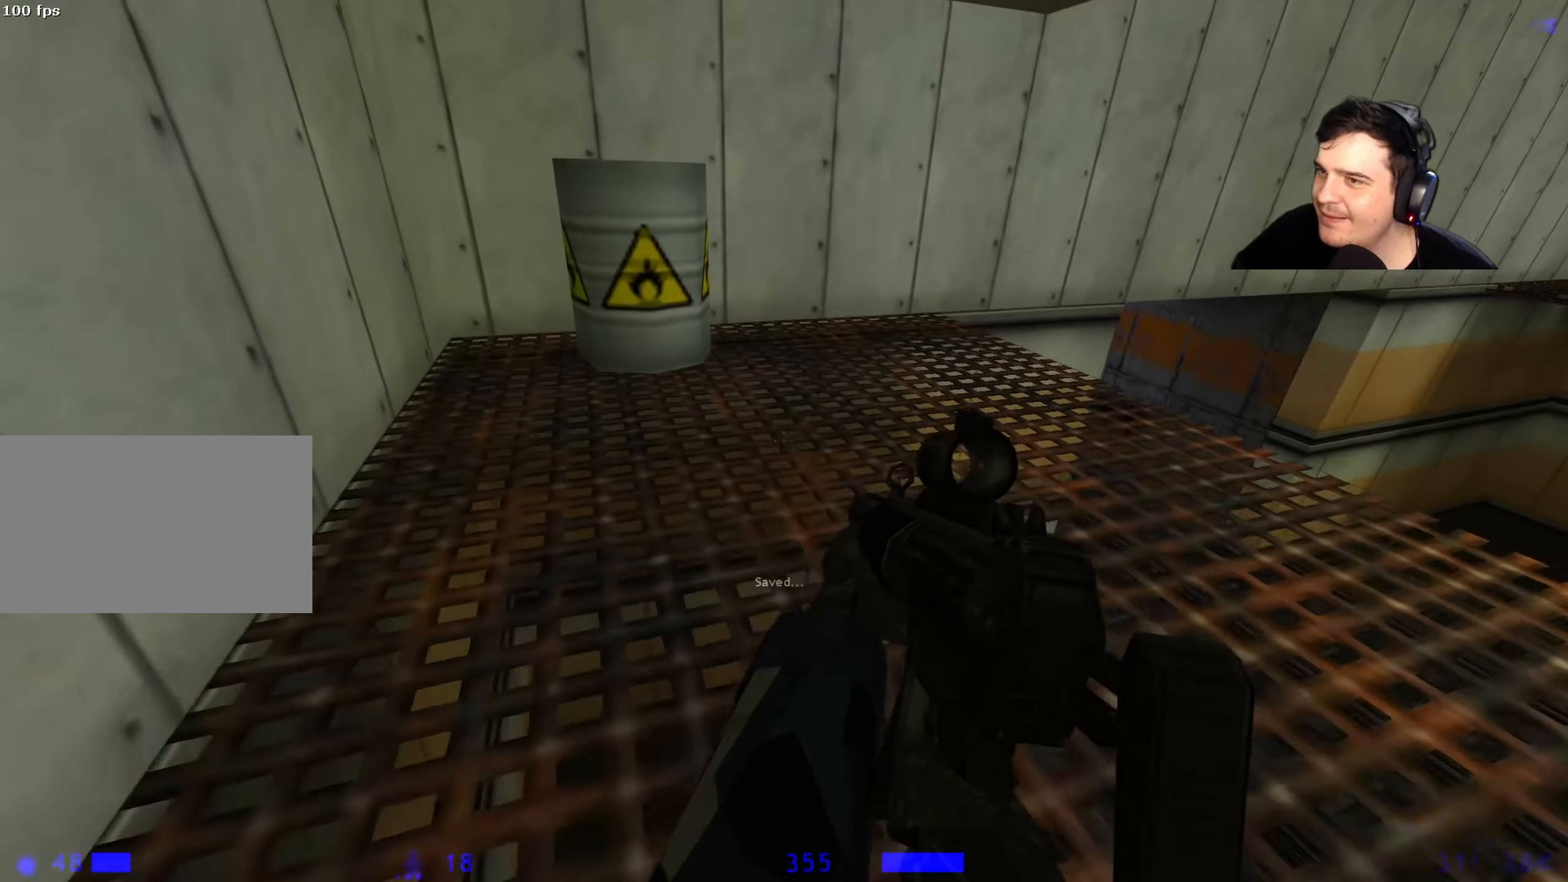
{"keys": ["a"], "events": [[267, "w", "up"]]}
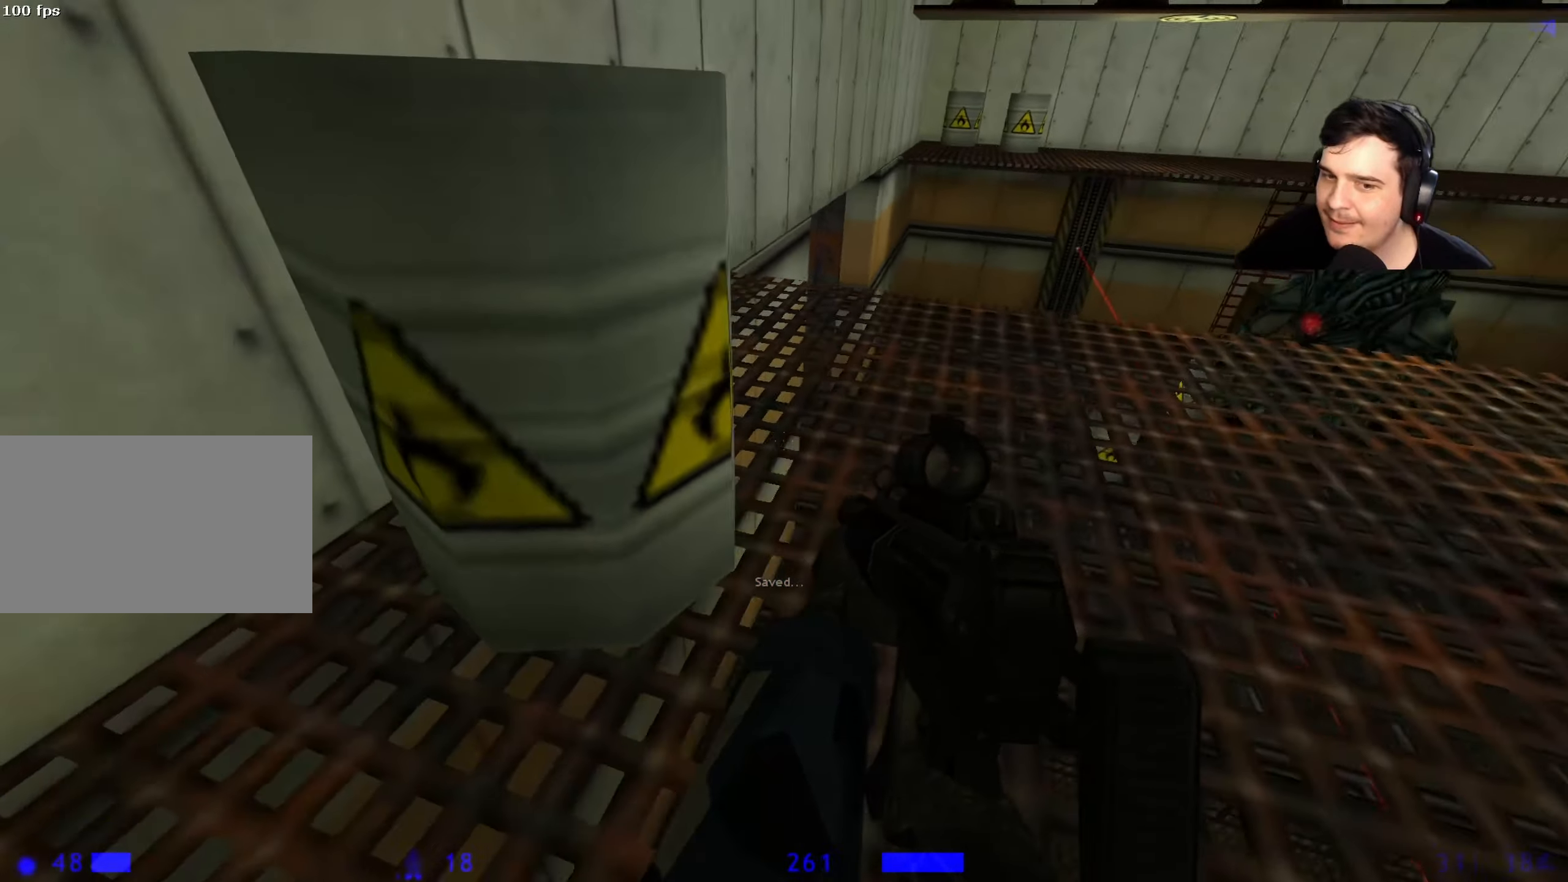
{"keys": ["a"], "events": [[200, "a", "up"], [433, "a", "down"]]}
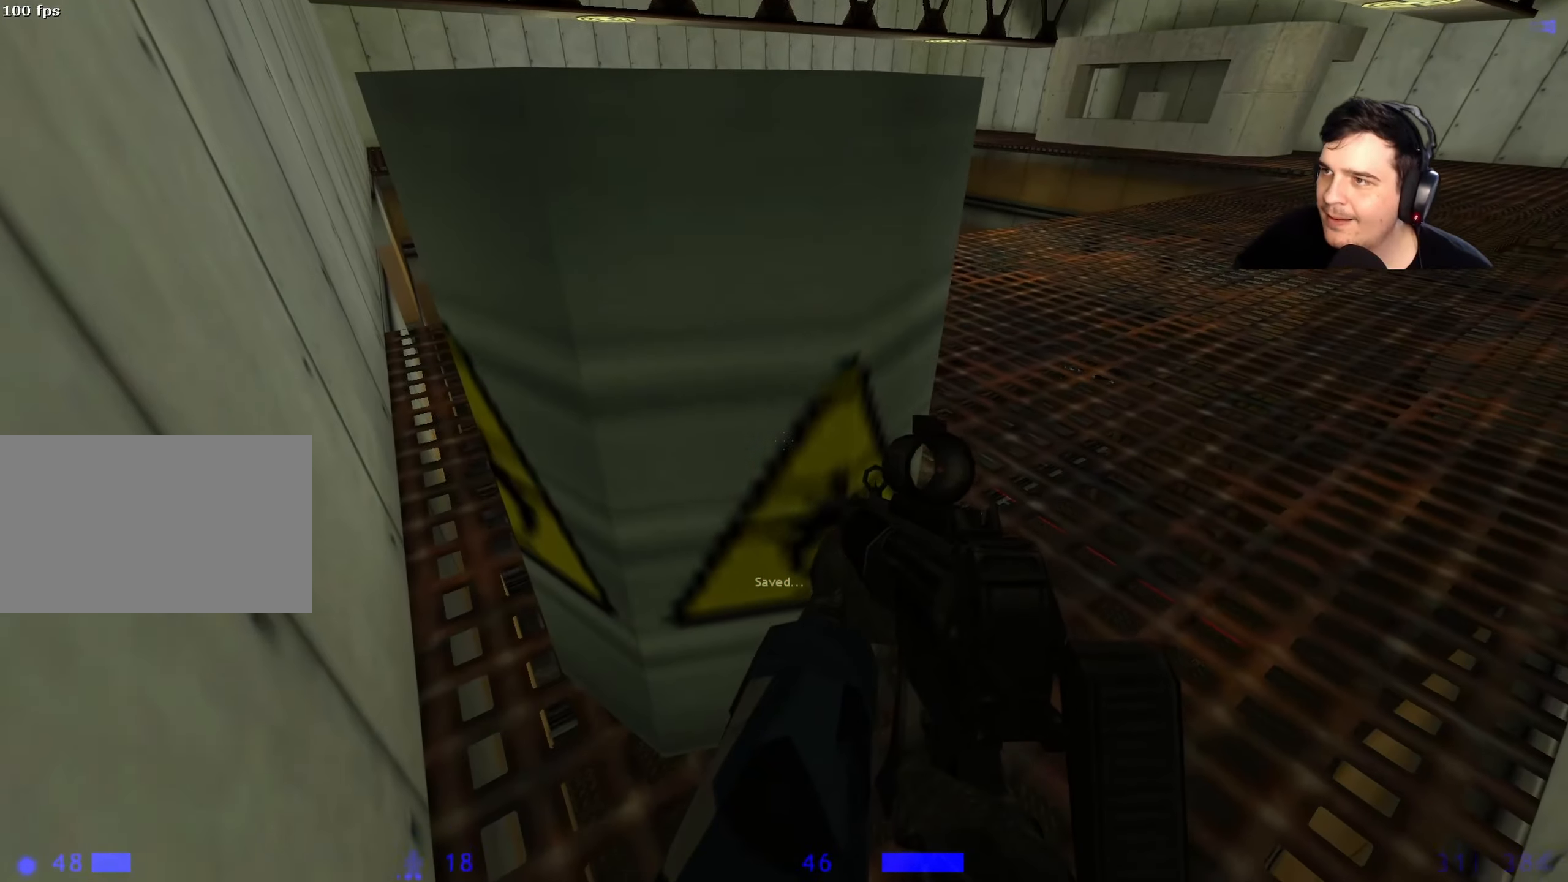
{"keys": [], "events": [[17, "a", "up"], [217, "w", "down"], [250, "e", "down"], [400, "e", "up"], [400, "w", "up"]]}
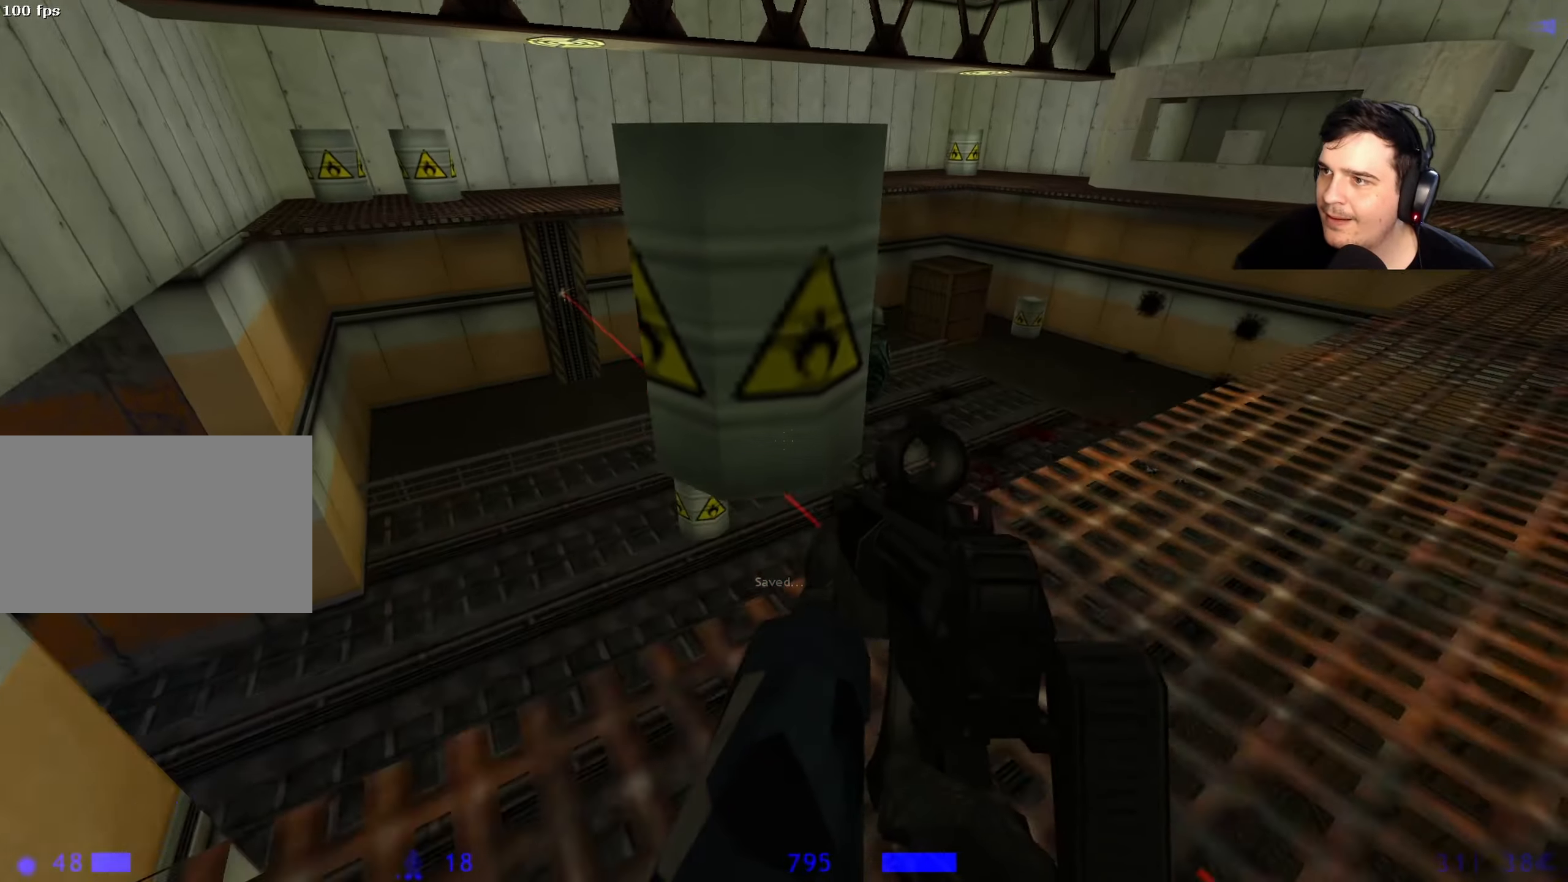
{"keys": ["d"], "events": [[267, "s", "down"], [317, "d", "down"], [467, "s", "up"]]}
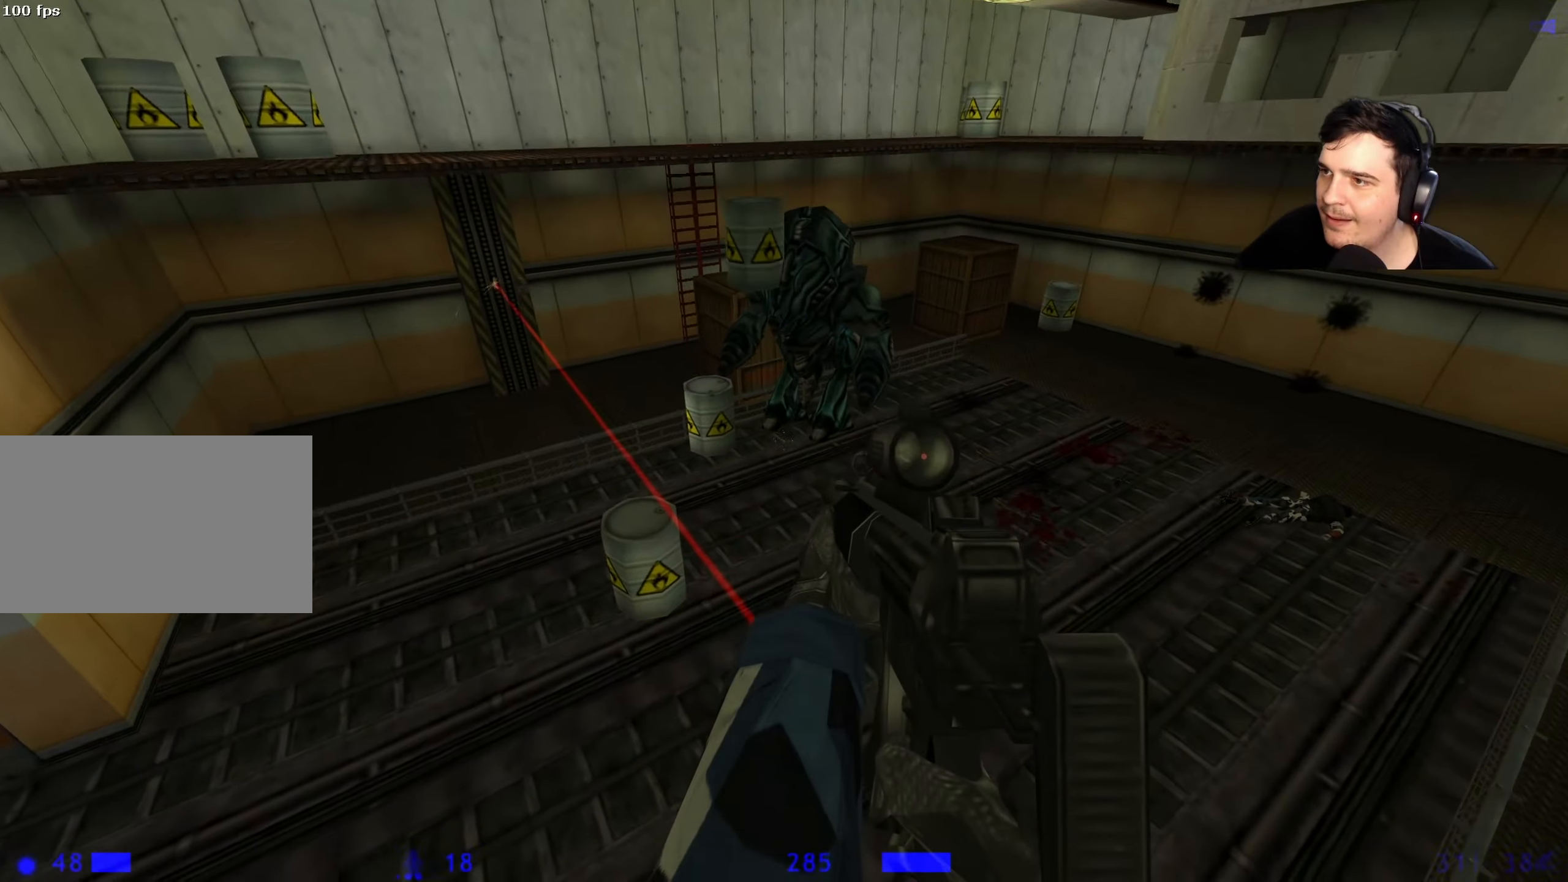
{"keys": ["a", "s"], "events": [[67, "d", "up"], [67, "s", "down"], [283, "a", "down"]]}
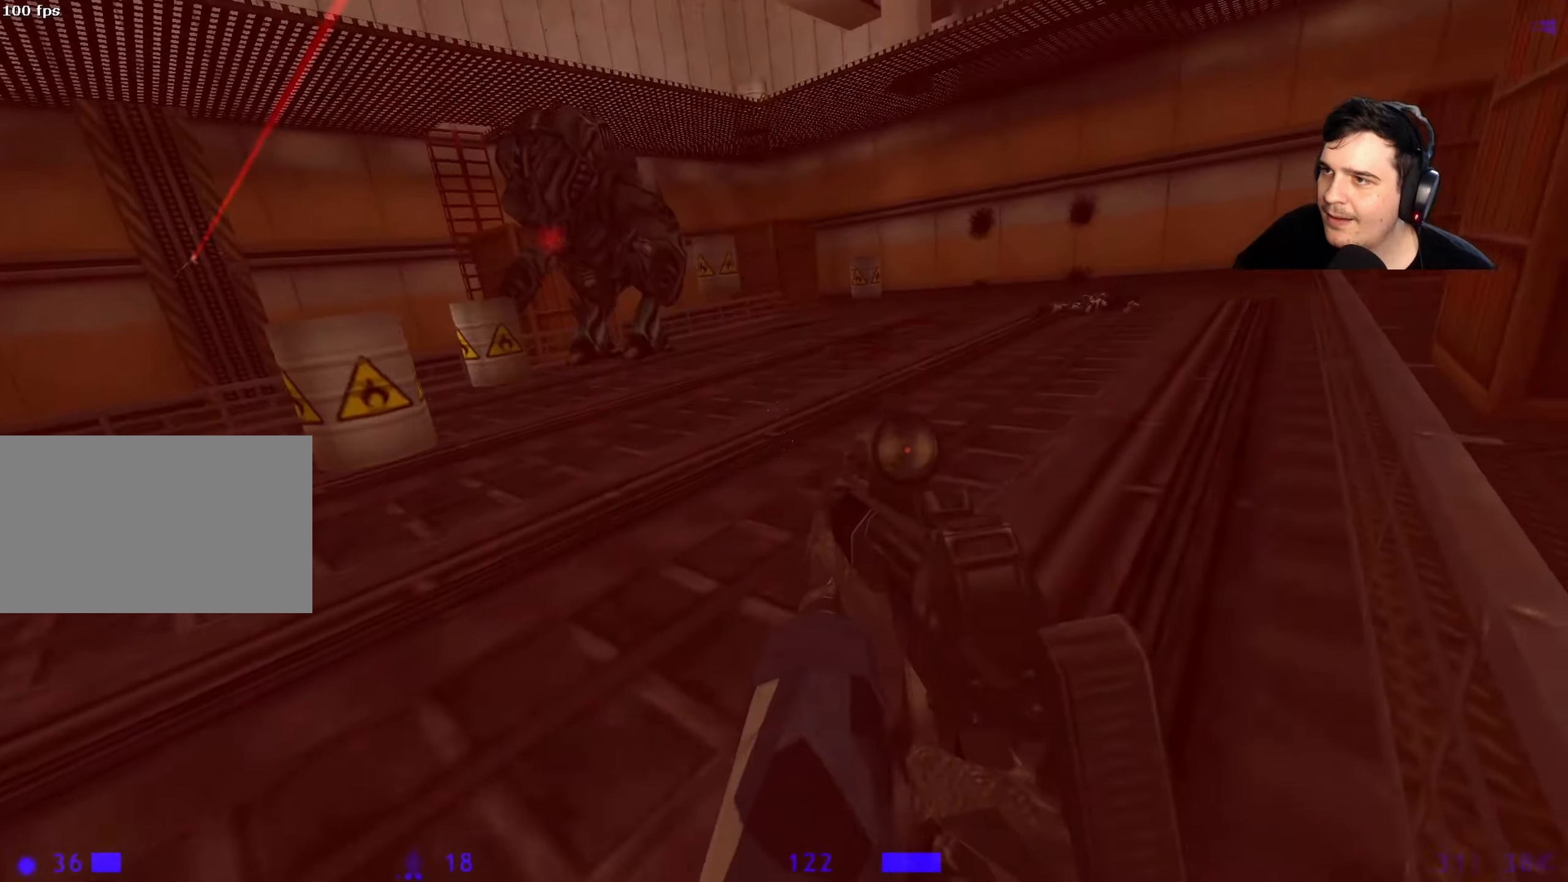
{"keys": [], "events": [[17, "a", "up"], [350, "d", "down"], [350, "s", "up"], [500, "d", "up"]]}
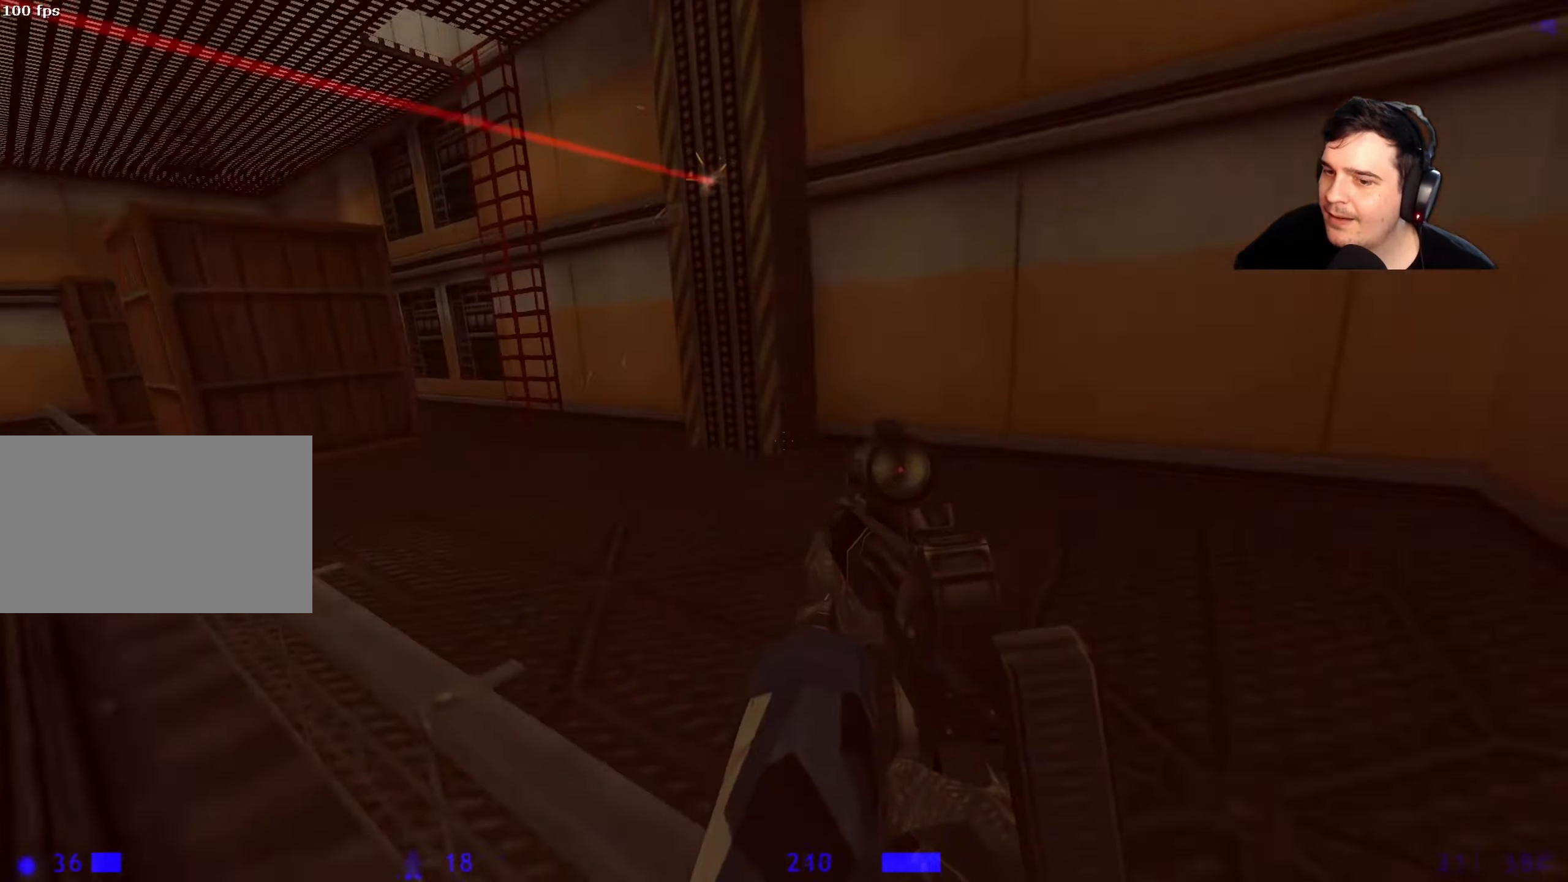
{"keys": ["ctrl", "d"], "events": [[183, "w", "down"], [267, "w", "up"], [317, "d", "down"], [417, "ctrl", "down"]]}